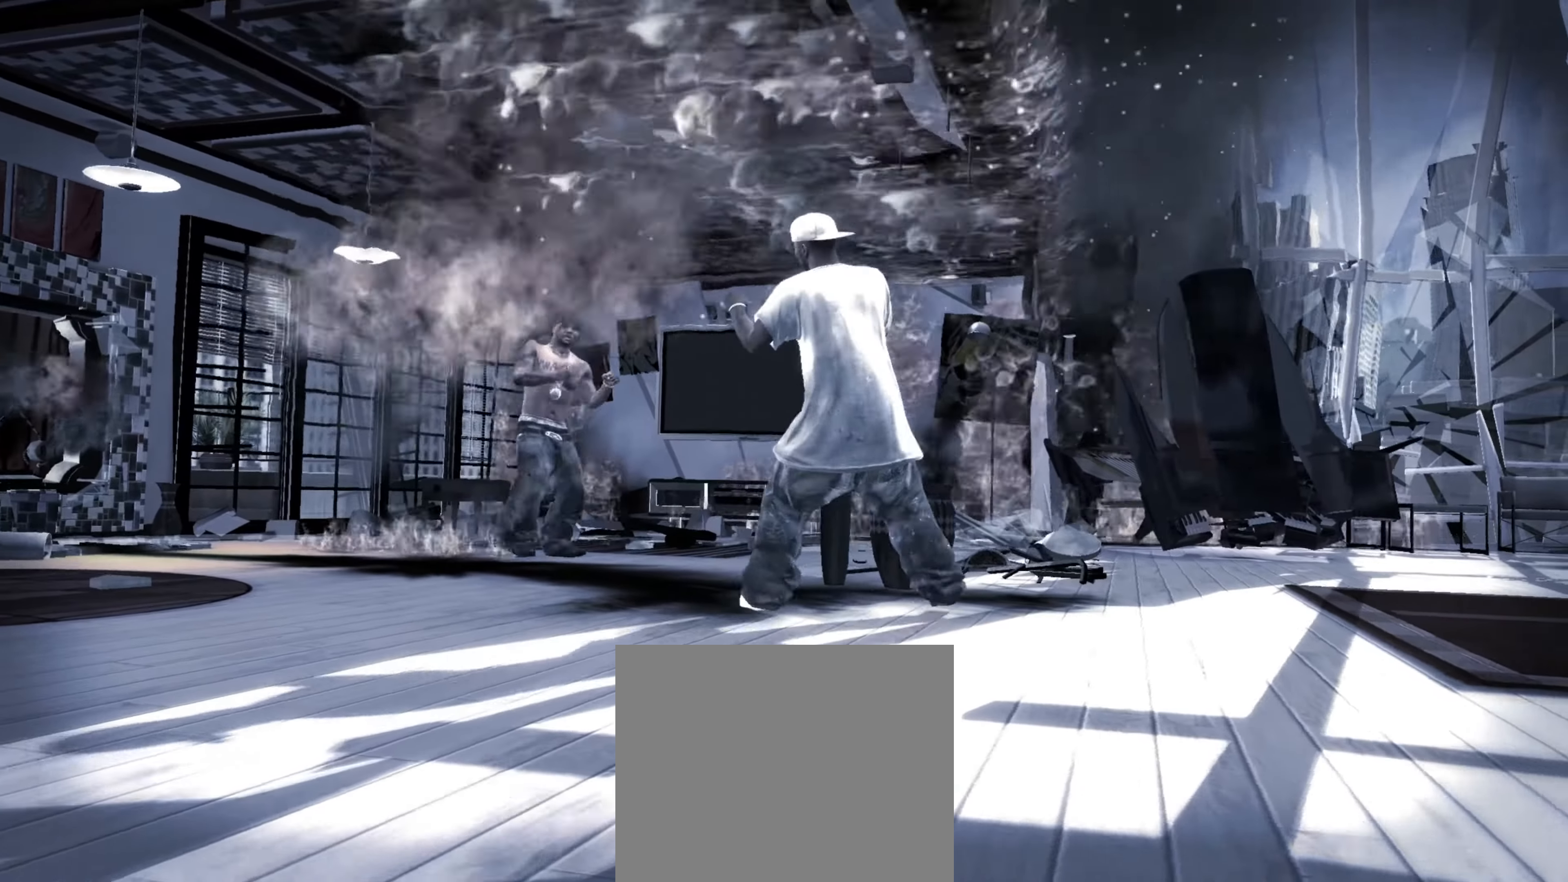
Gameplay with a controller (PlayStation layout); each line is a JSON object with the inputs held at the frame after it. "events" lists button and stick changes between this image and that frame as [ms after this image, input, new state], when the widget could be followed in between. Not read: L3 R3.
{"buttons": [], "left_stick": "up-right", "right_stick": "center", "events": [[133, "left_stick", "up"], [450, "left_stick", "up-right"]]}
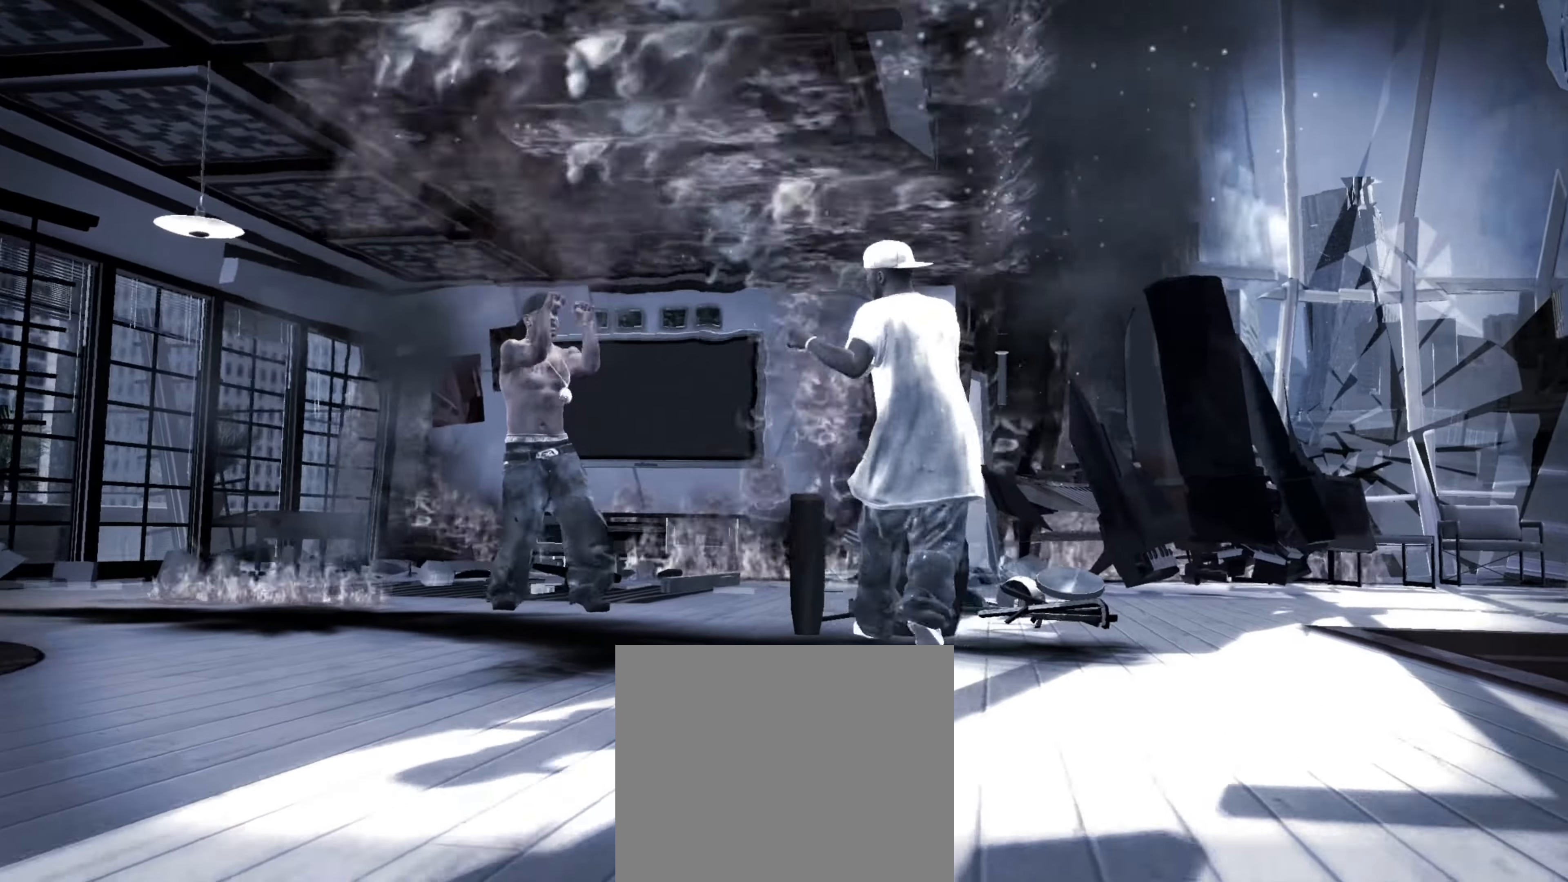
{"buttons": [], "left_stick": "center", "right_stick": "center", "events": [[200, "left_stick", "up"], [300, "left_stick", "up-left"], [384, "CROSS", "down"], [450, "CROSS", "up"], [500, "left_stick", "center"]]}
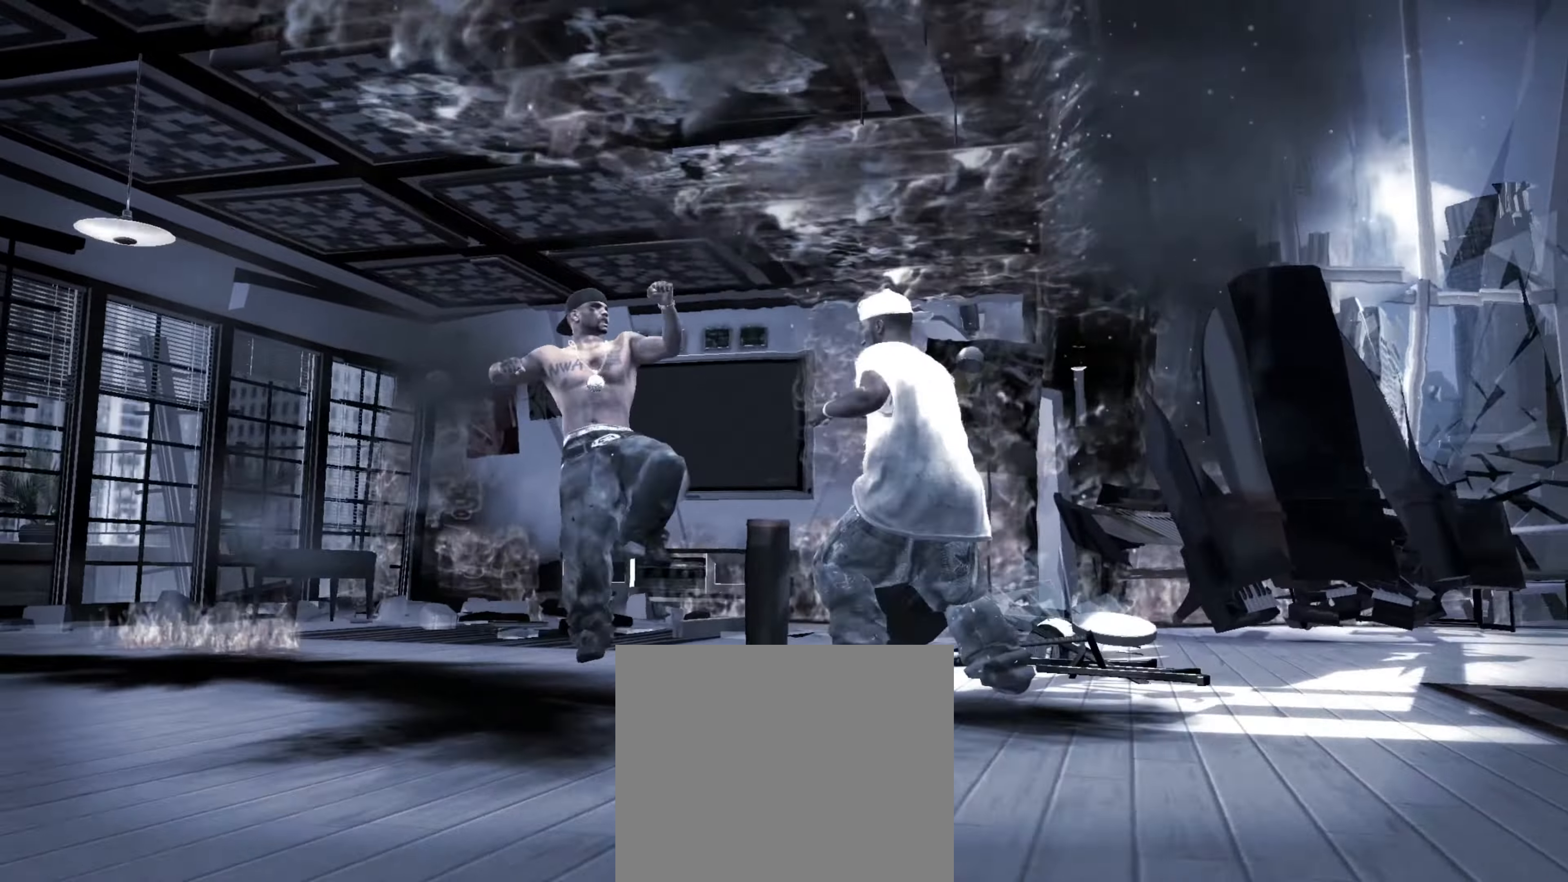
{"buttons": [], "left_stick": "left", "right_stick": "center", "events": [[17, "CROSS", "down"], [50, "CROSS", "up"], [100, "left_stick", "left"], [334, "SQUARE", "down"], [400, "SQUARE", "up"]]}
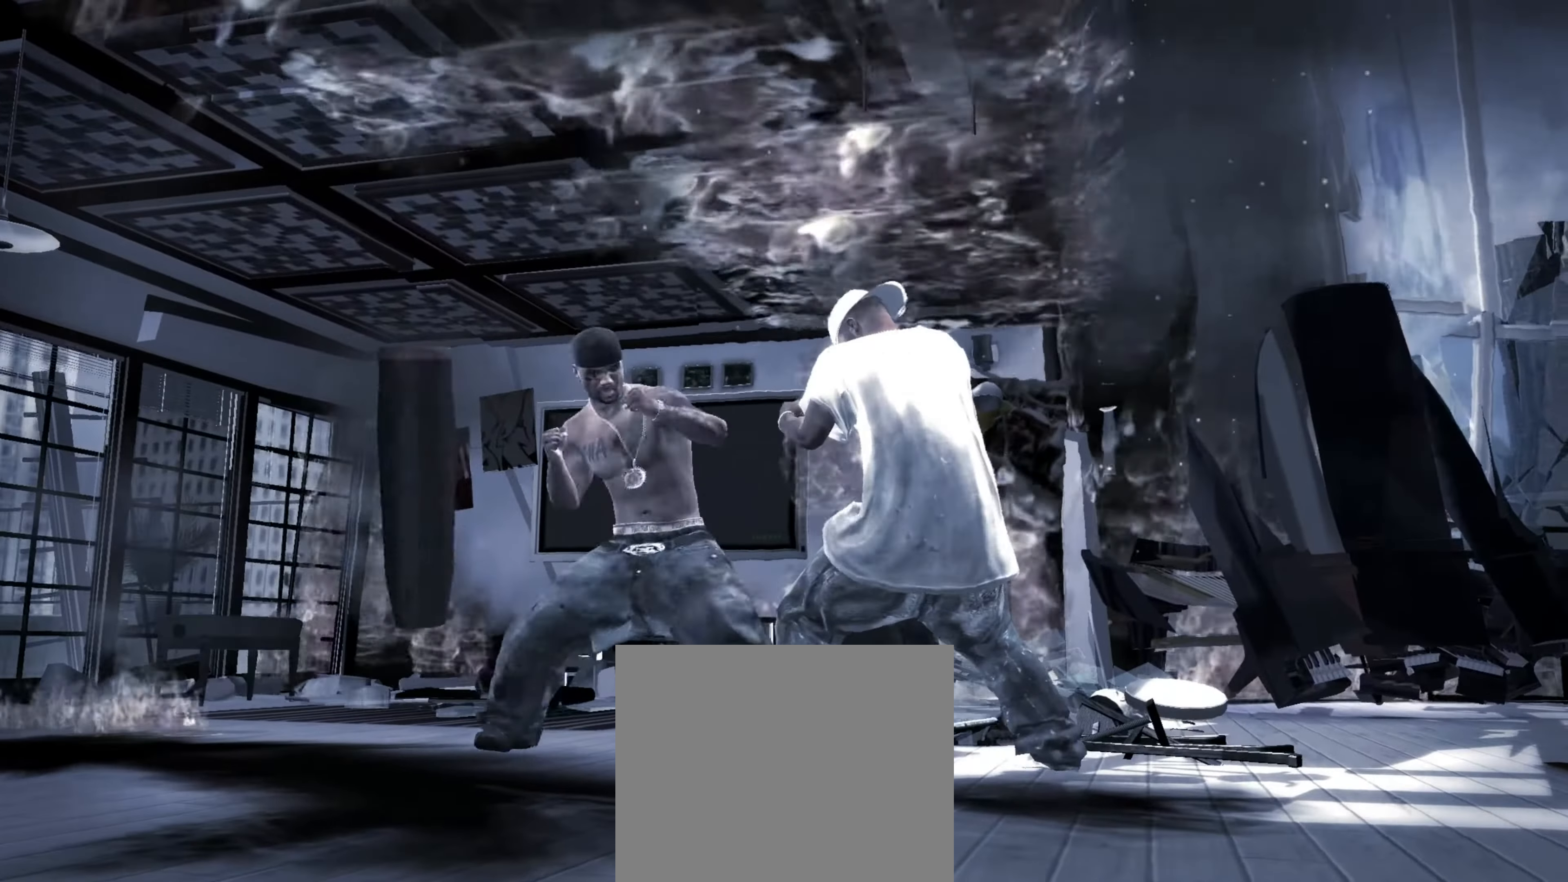
{"buttons": [], "left_stick": "left", "right_stick": "center", "events": [[84, "right_stick", "down-left"], [100, "R2", "down"], [117, "left_stick", "up-left"], [234, "left_stick", "center"], [367, "R2", "up"], [367, "right_stick", "center"], [417, "left_stick", "left"], [450, "SQUARE", "down"], [500, "SQUARE", "up"]]}
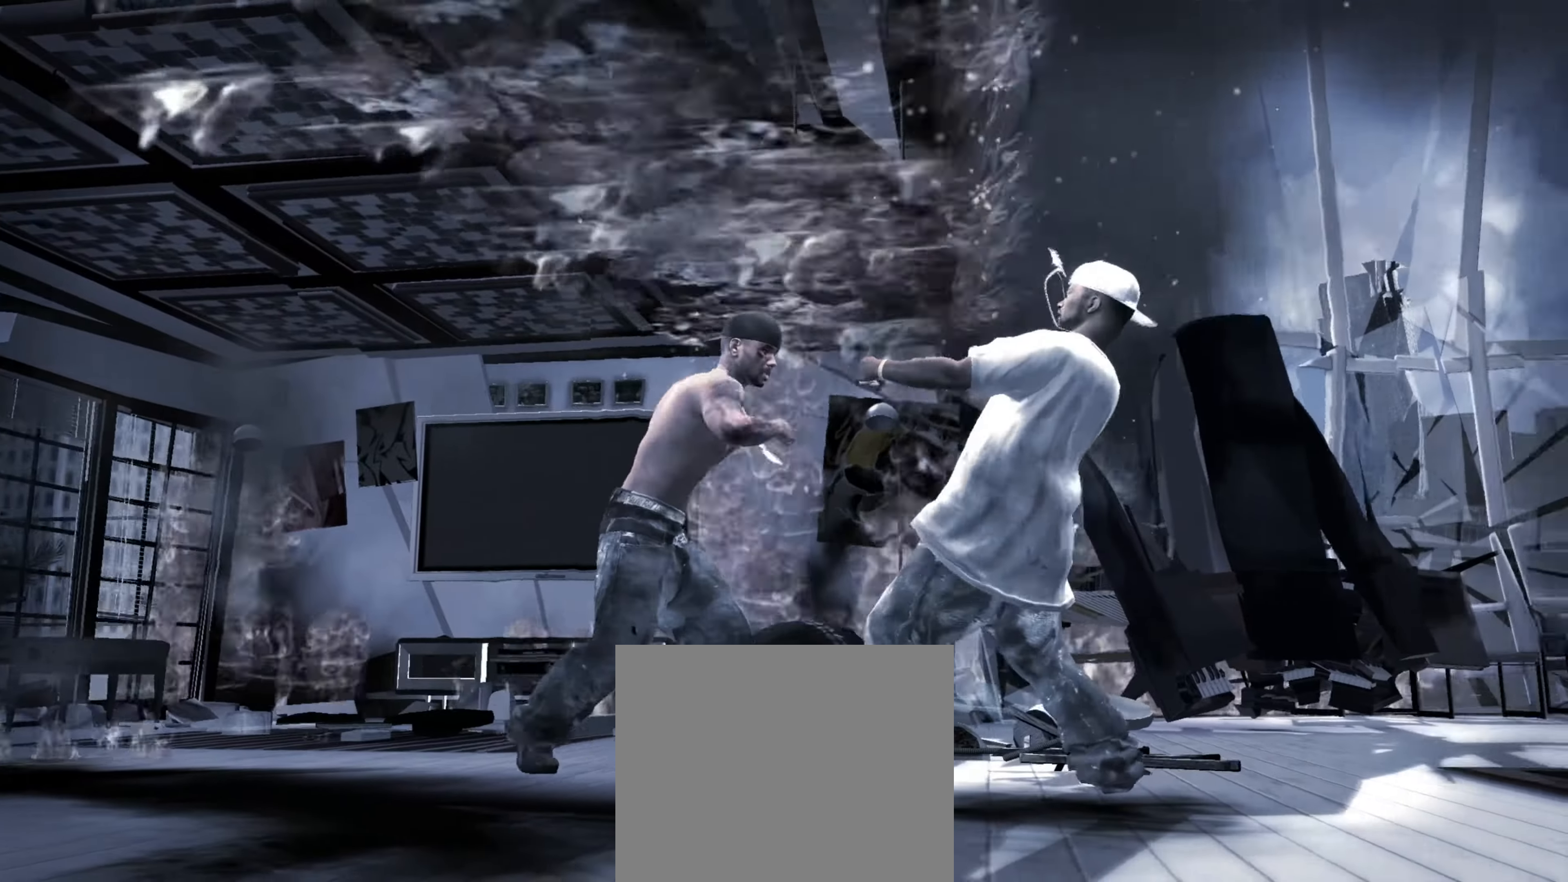
{"buttons": ["R2"], "left_stick": "center", "right_stick": "up", "events": [[84, "SQUARE", "down"], [117, "SQUARE", "up"], [250, "R2", "down"], [250, "right_stick", "up"], [334, "left_stick", "center"]]}
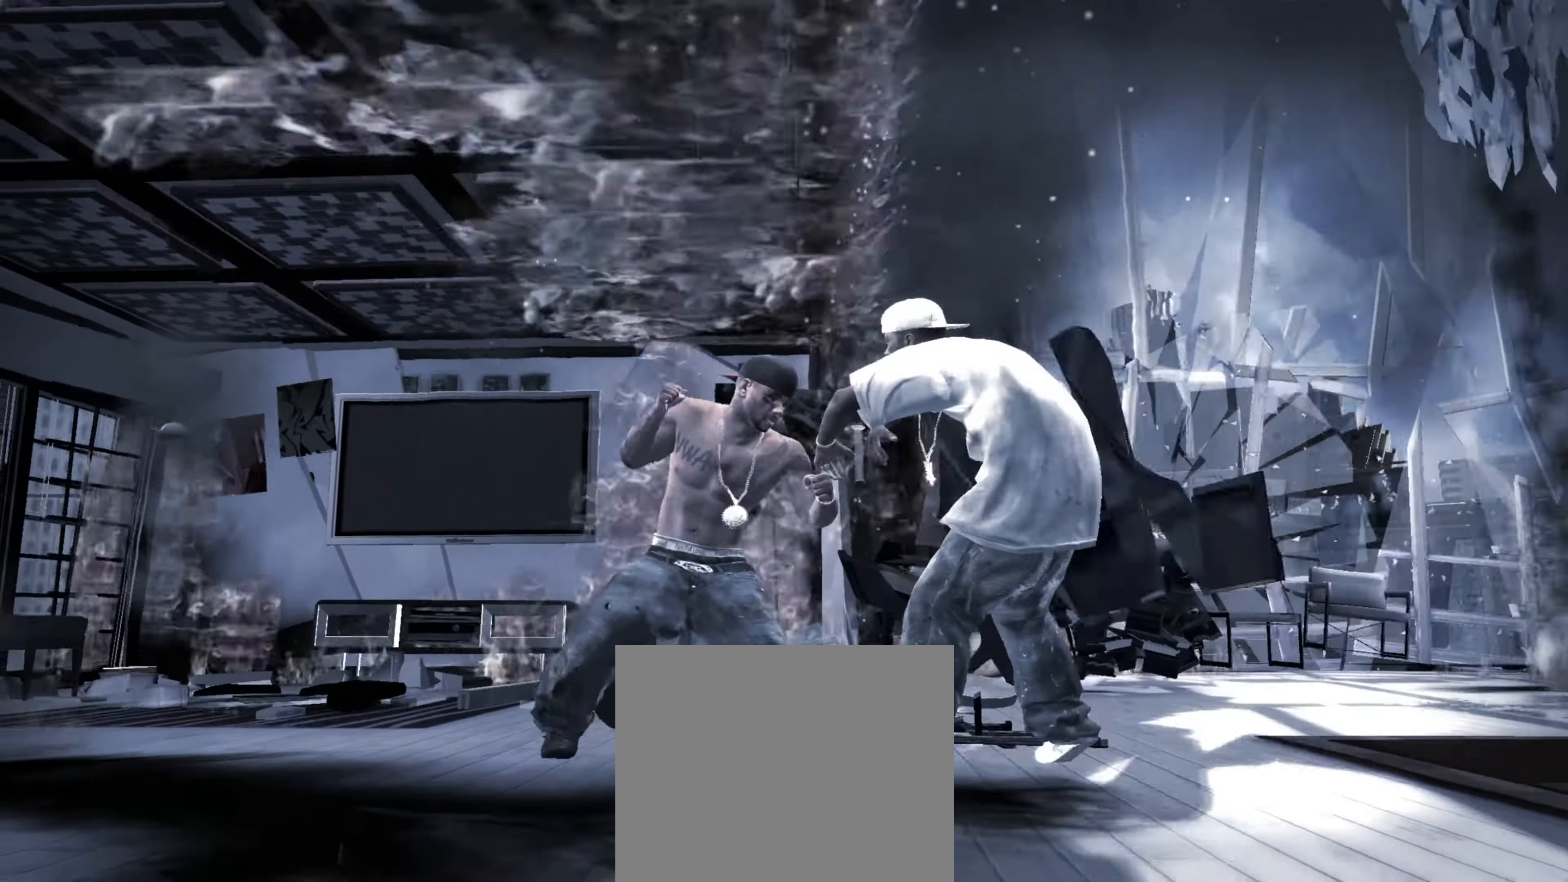
{"buttons": ["R2"], "left_stick": "center", "right_stick": "down-left", "events": [[17, "R2", "up"], [34, "right_stick", "center"], [100, "SQUARE", "down"], [150, "SQUARE", "up"], [334, "R2", "down"], [334, "right_stick", "down-left"]]}
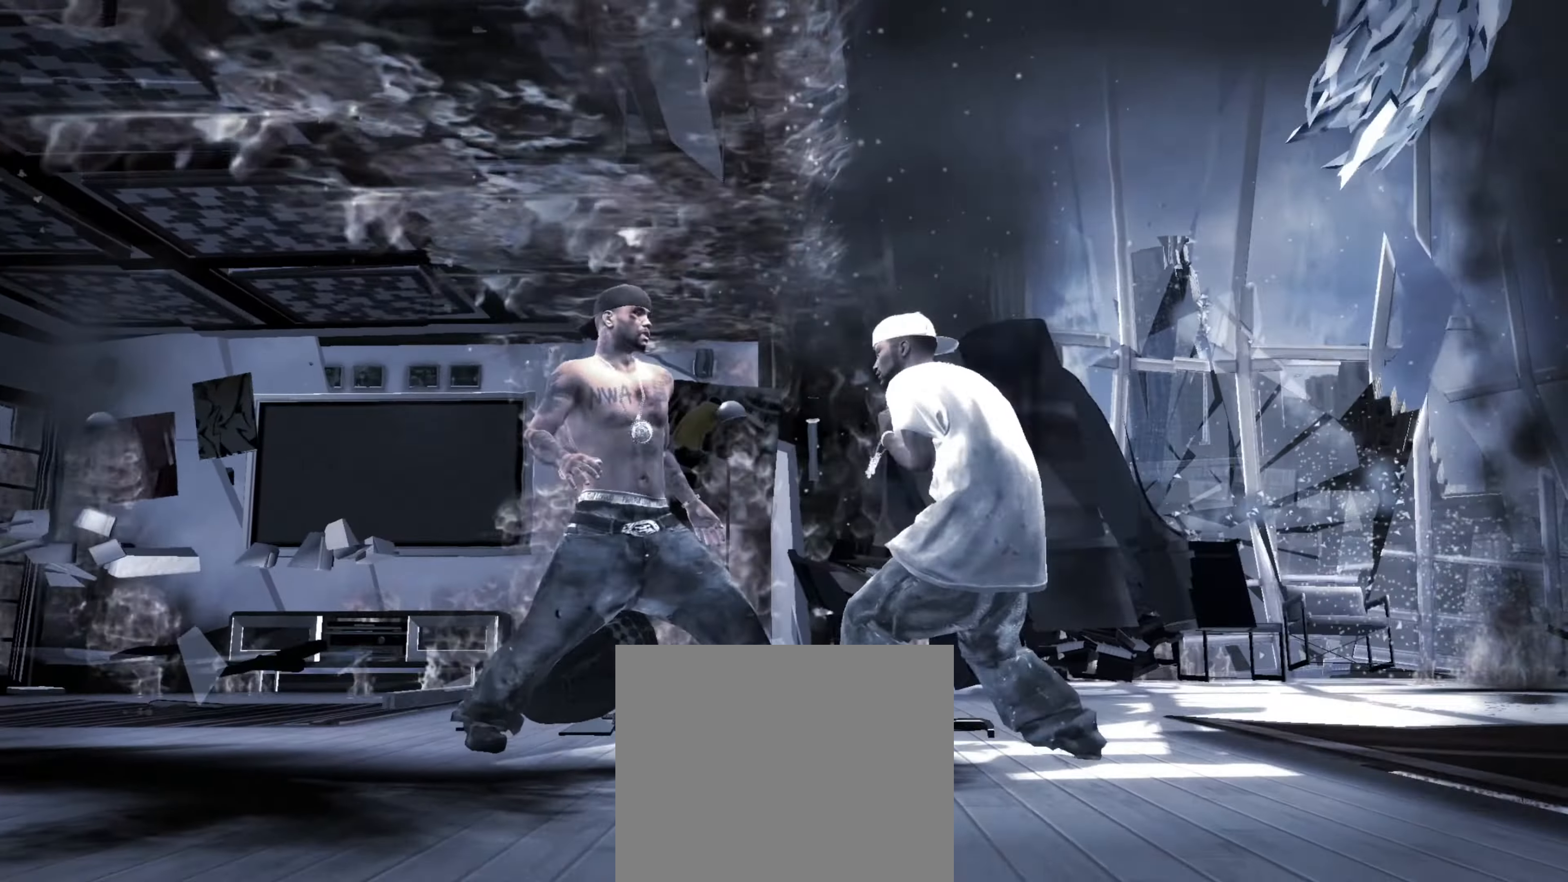
{"buttons": ["R1"], "left_stick": "down-left", "right_stick": "center", "events": [[50, "R2", "up"], [50, "right_stick", "down-right"], [100, "right_stick", "up-right"], [184, "right_stick", "down-left"], [284, "right_stick", "center"], [317, "left_stick", "left"], [334, "R1", "down"], [417, "R1", "up"], [434, "L1", "down"], [467, "R1", "down"], [500, "L1", "up"], [500, "left_stick", "down-left"]]}
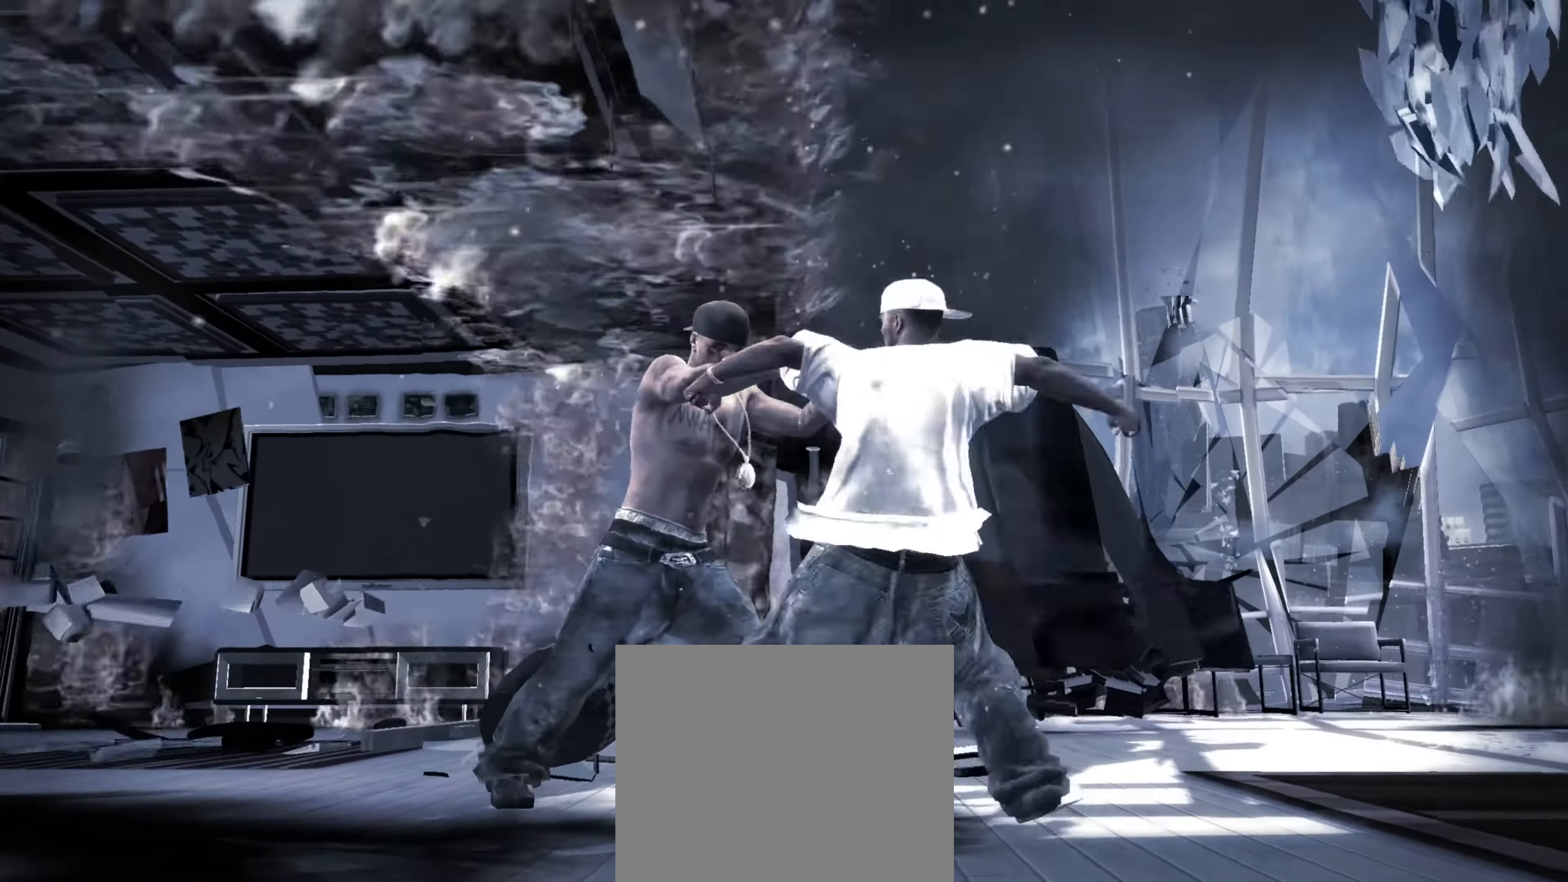
{"buttons": [], "left_stick": "right", "right_stick": "center", "events": [[17, "R1", "up"], [300, "left_stick", "down-right"], [350, "left_stick", "right"]]}
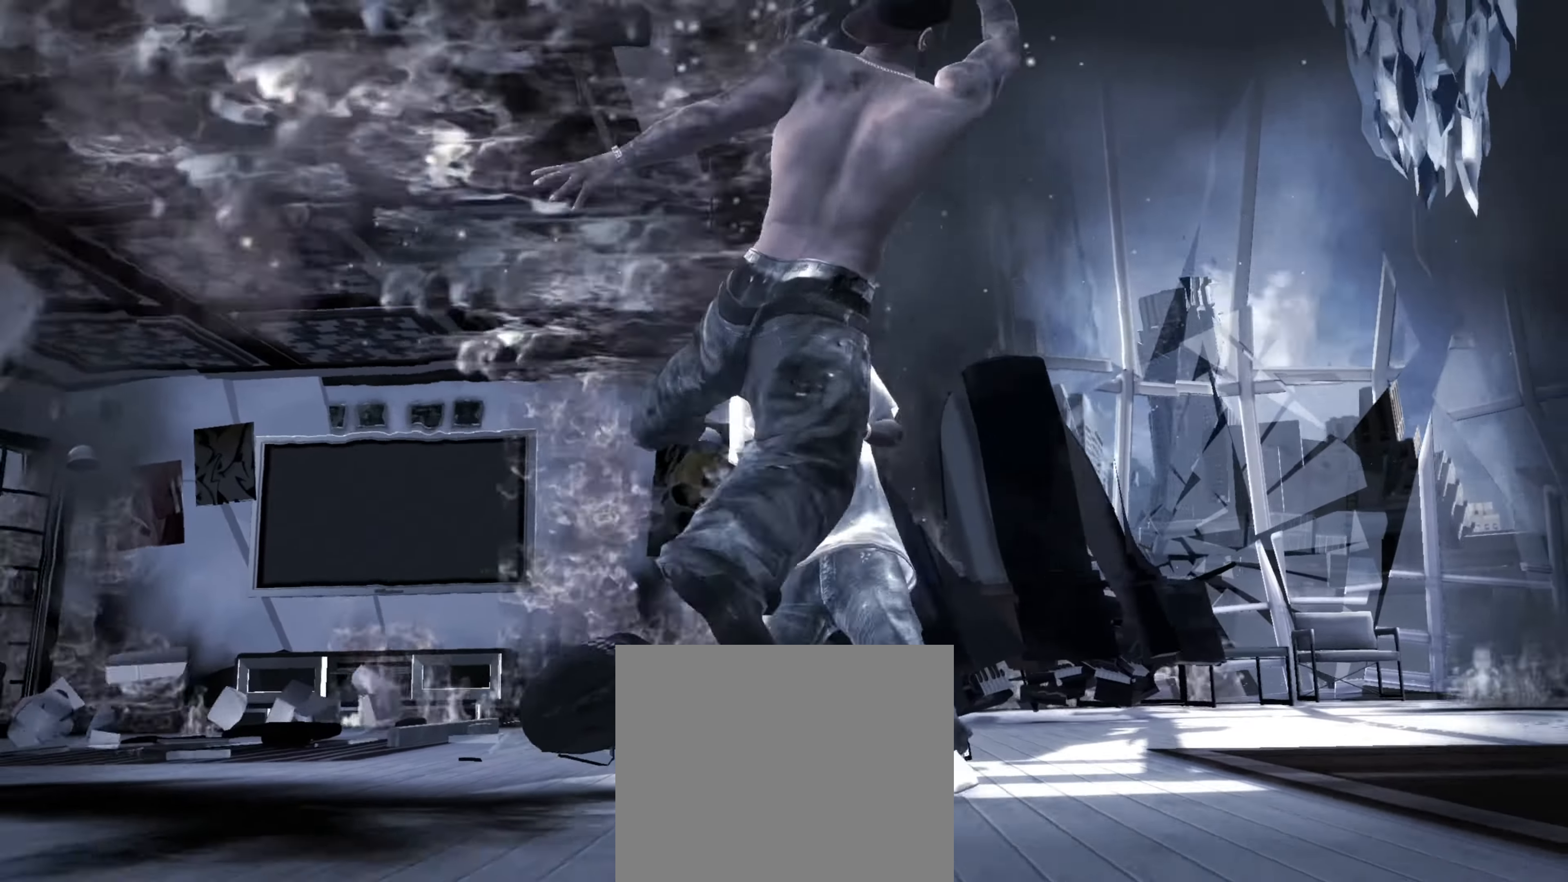
{"buttons": [], "left_stick": "down-right", "right_stick": "center", "events": [[50, "left_stick", "down-right"]]}
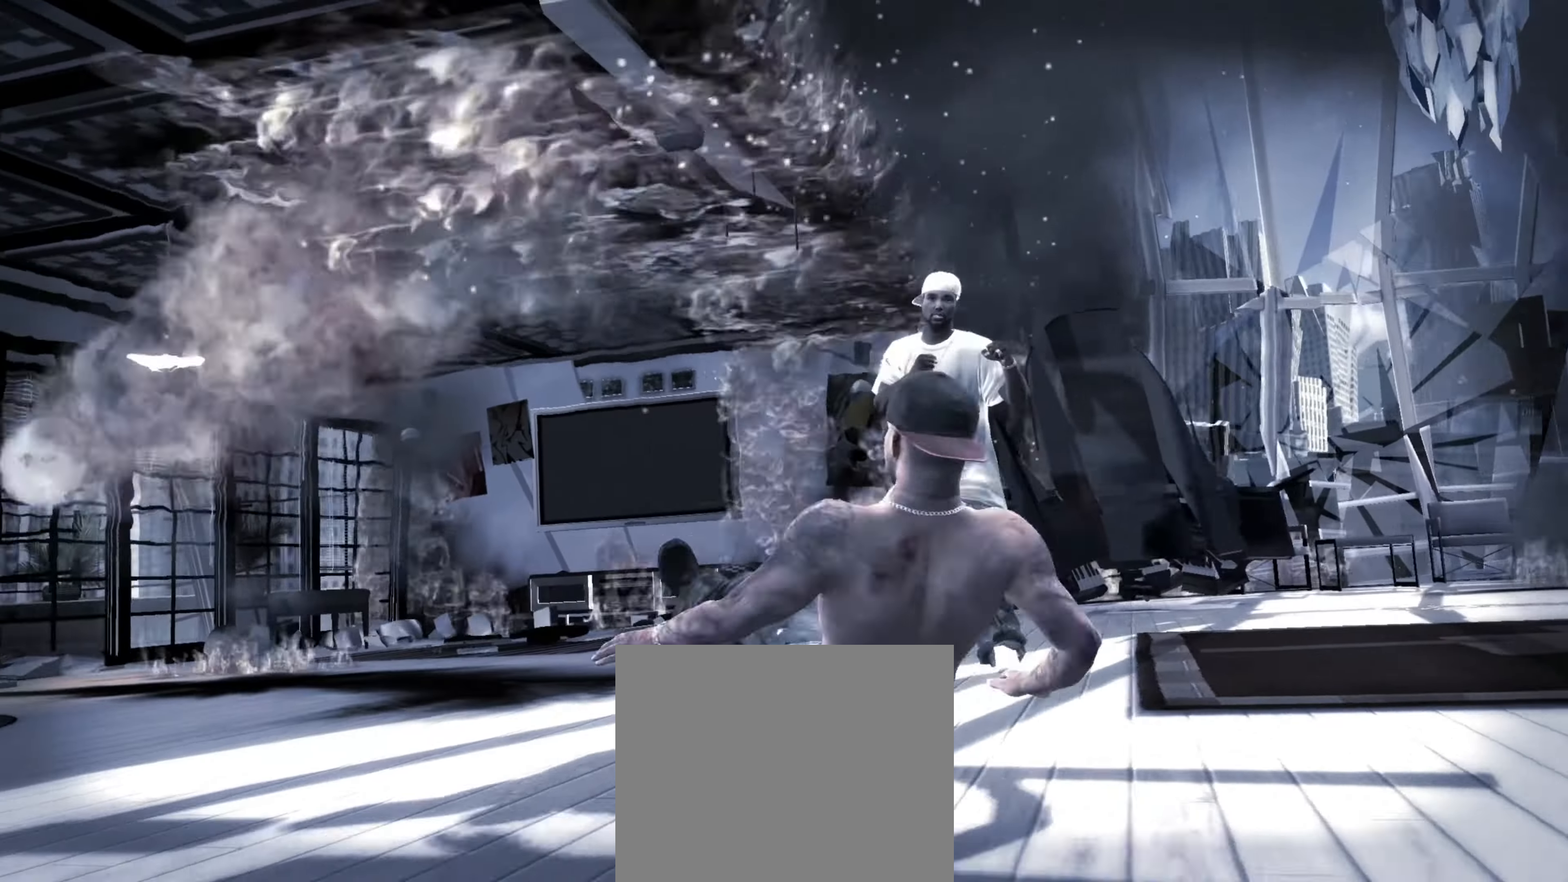
{"buttons": [], "left_stick": "down-right", "right_stick": "center", "events": []}
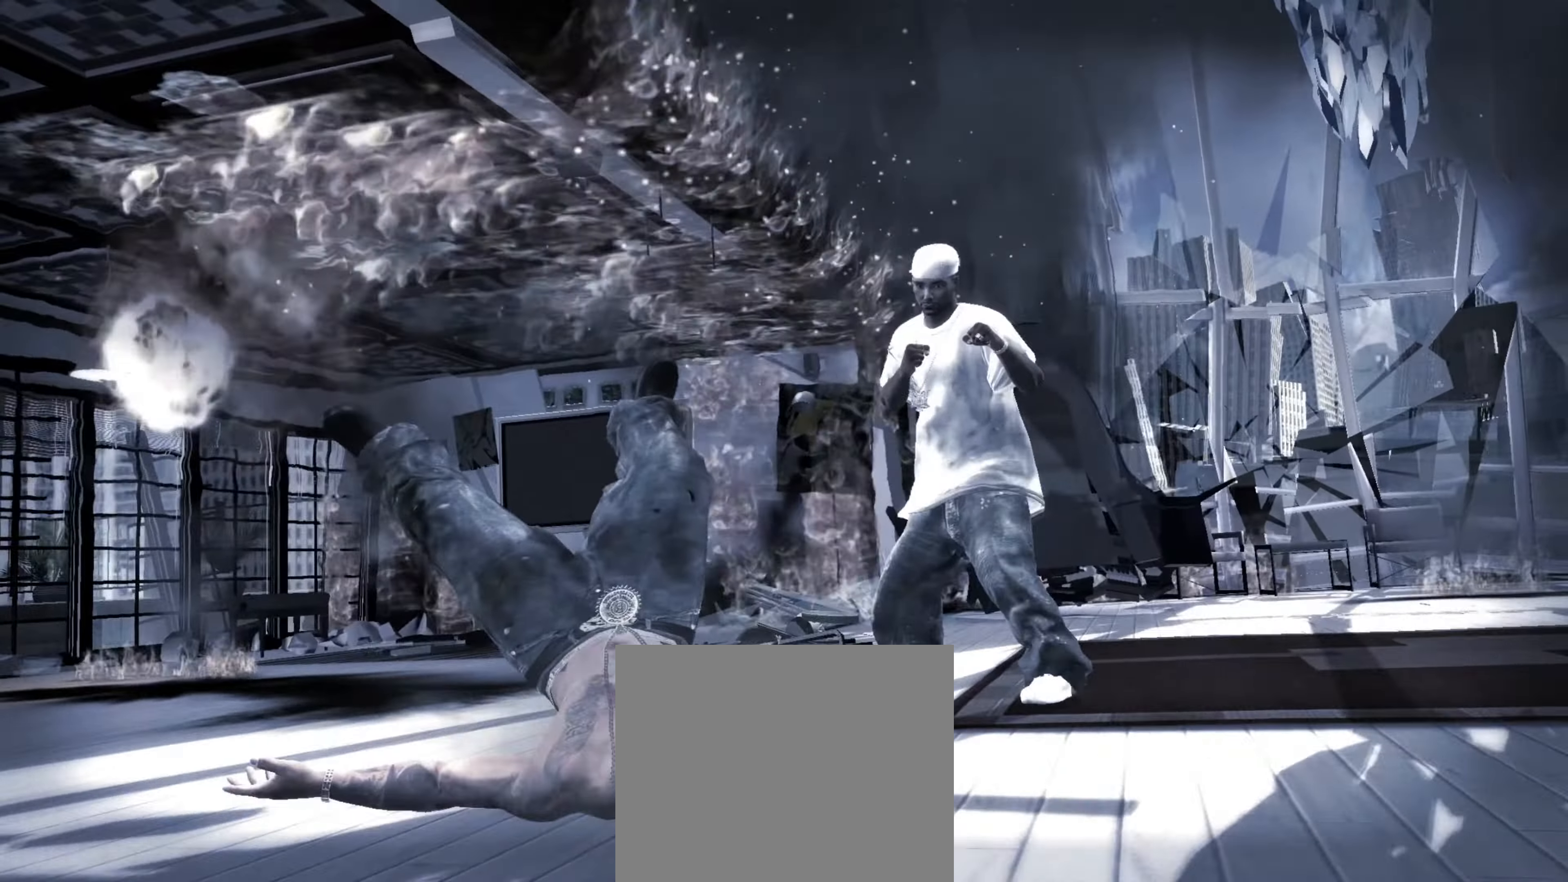
{"buttons": [], "left_stick": "center", "right_stick": "center", "events": [[284, "left_stick", "center"], [384, "L1", "down"], [450, "L1", "up"]]}
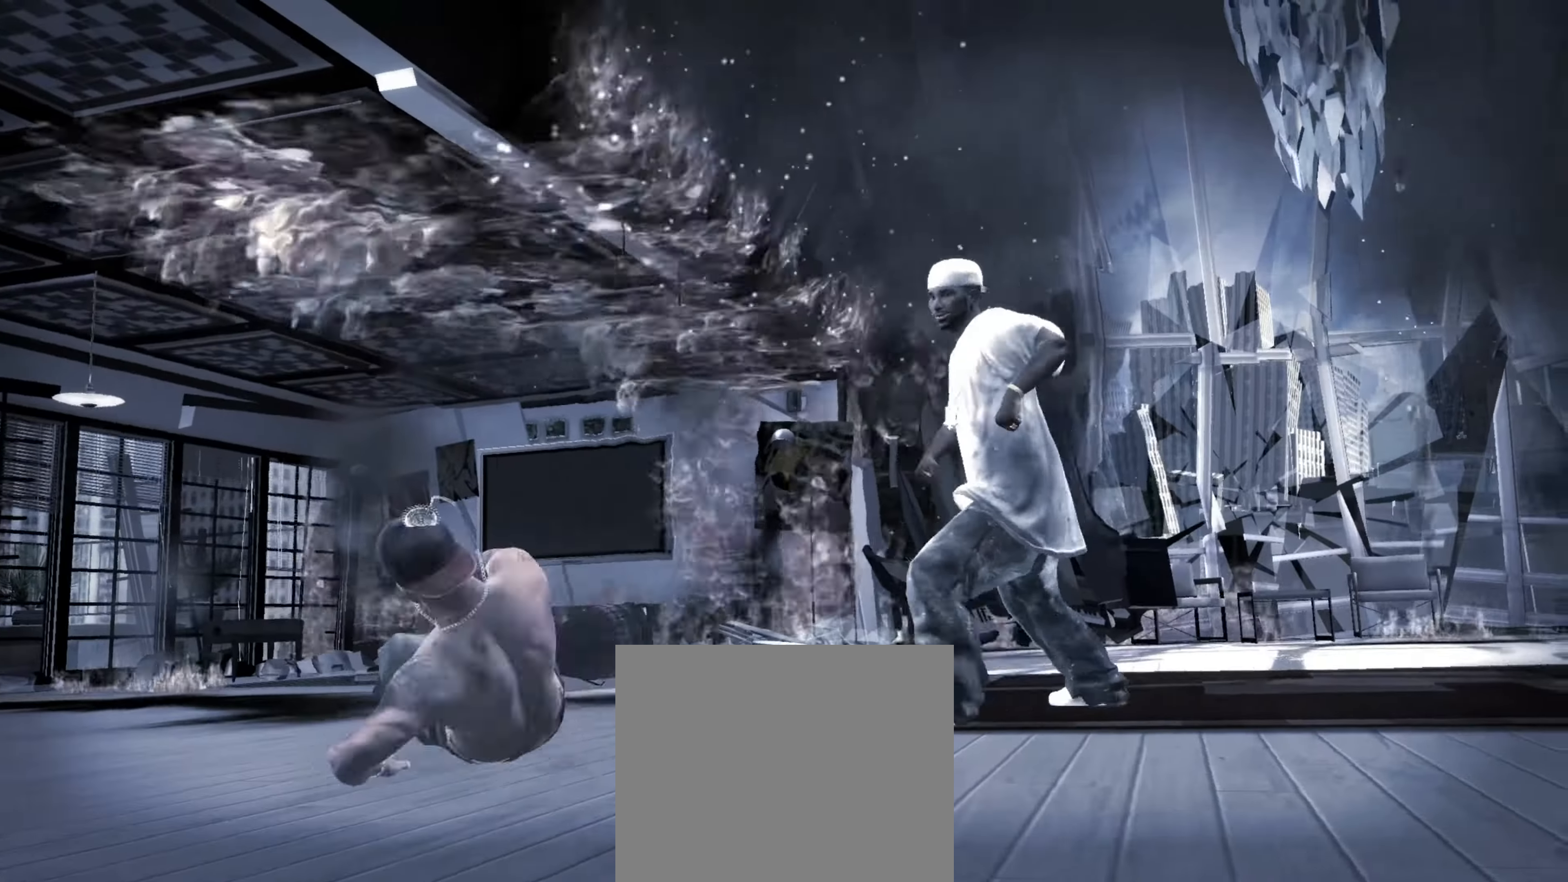
{"buttons": ["R1"], "left_stick": "center", "right_stick": "up", "events": [[34, "right_stick", "down-left"], [117, "right_stick", "center"], [167, "right_stick", "down-left"], [234, "right_stick", "center"], [367, "left_stick", "down"], [400, "right_stick", "up"], [433, "left_stick", "center"], [483, "R1", "down"]]}
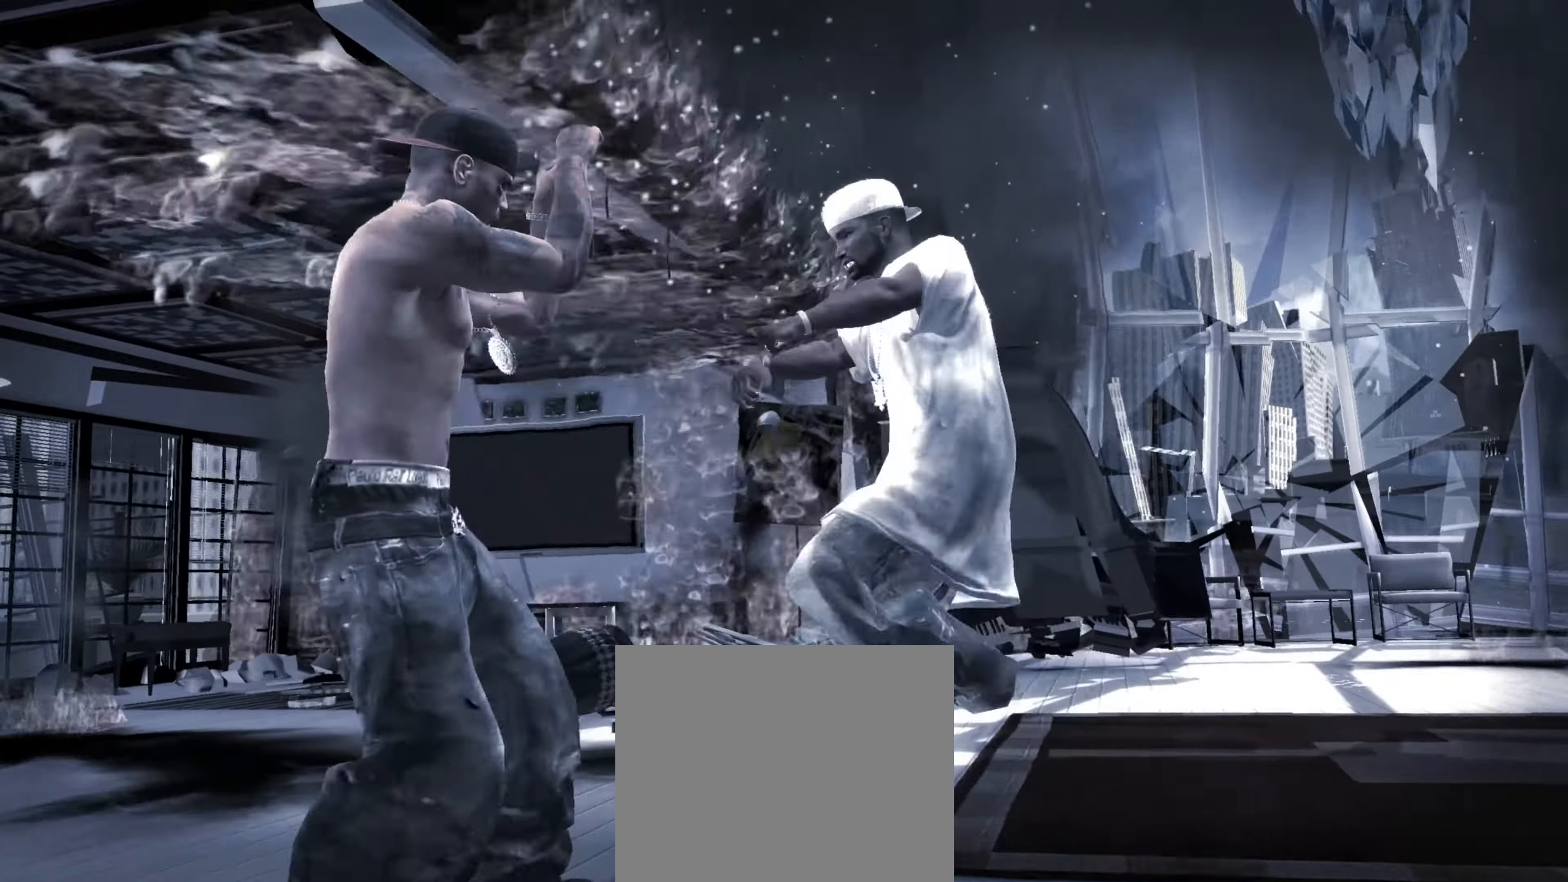
{"buttons": [], "left_stick": "down-left", "right_stick": "down-left", "events": [[16, "right_stick", "center"], [66, "R1", "up"], [83, "right_stick", "up"], [166, "right_stick", "center"], [183, "left_stick", "up-left"], [283, "left_stick", "down-left"], [500, "right_stick", "down-left"]]}
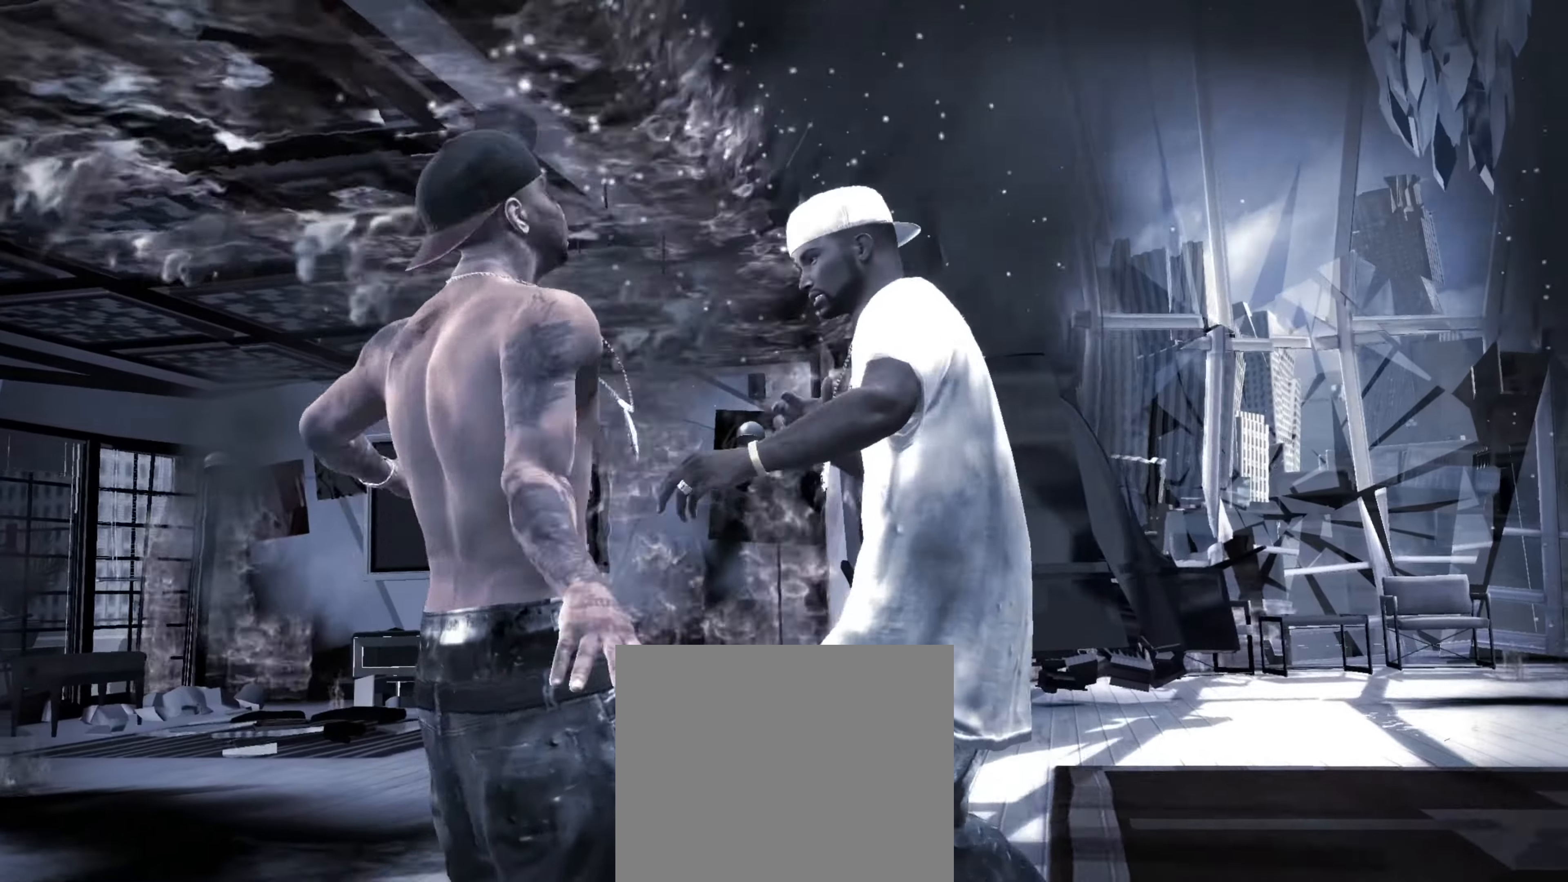
{"buttons": [], "left_stick": "right", "right_stick": "center", "events": [[100, "right_stick", "up-left"], [150, "right_stick", "center"], [166, "left_stick", "center"], [283, "left_stick", "up-right"], [383, "left_stick", "right"]]}
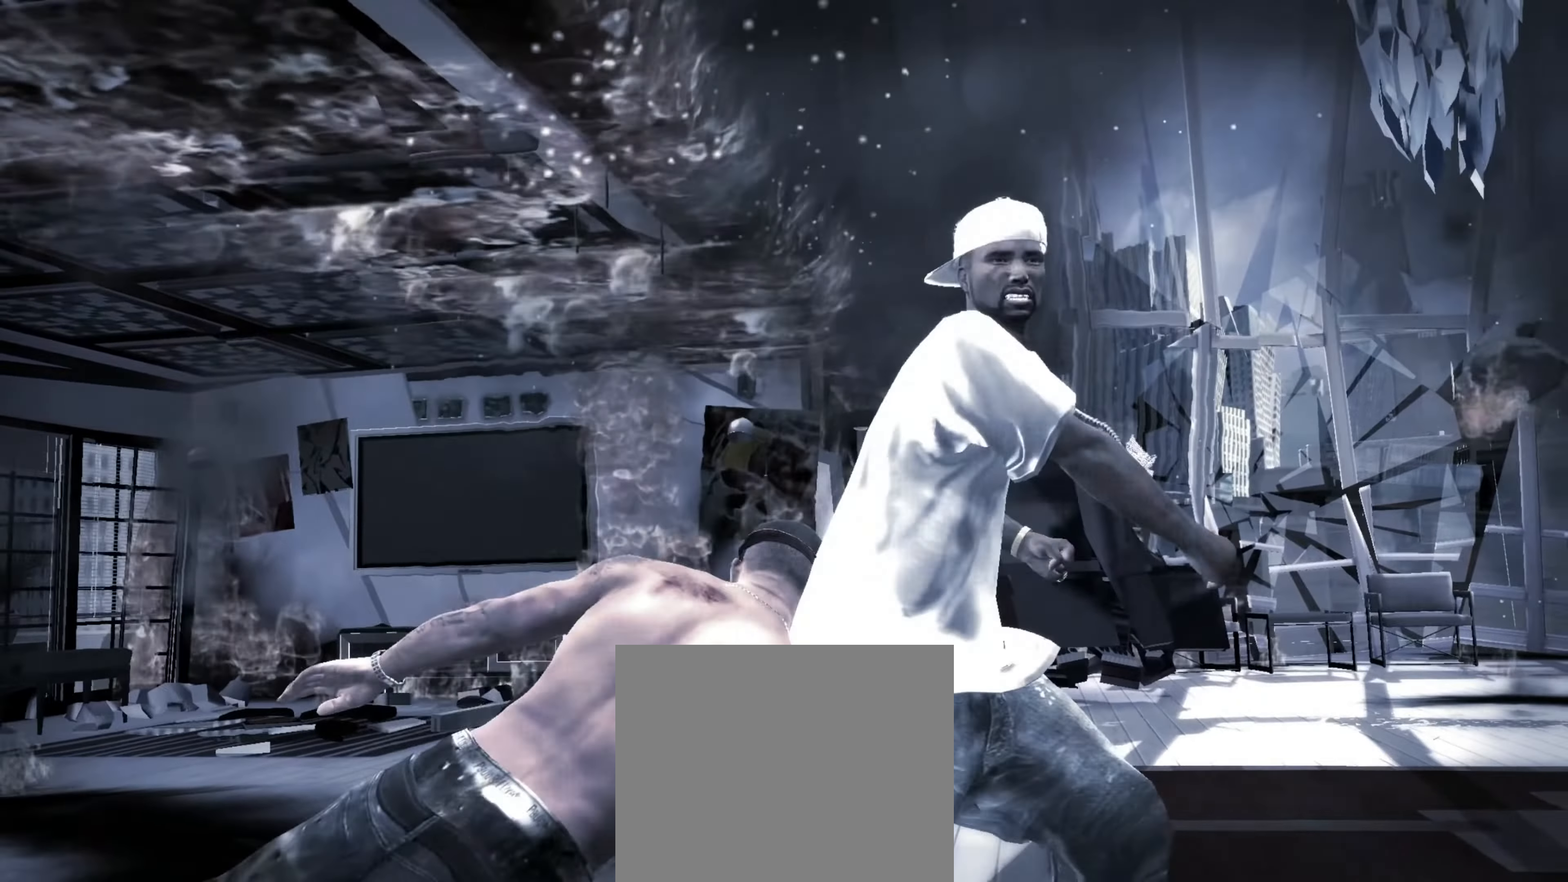
{"buttons": [], "left_stick": "down-right", "right_stick": "center", "events": [[466, "left_stick", "down-right"]]}
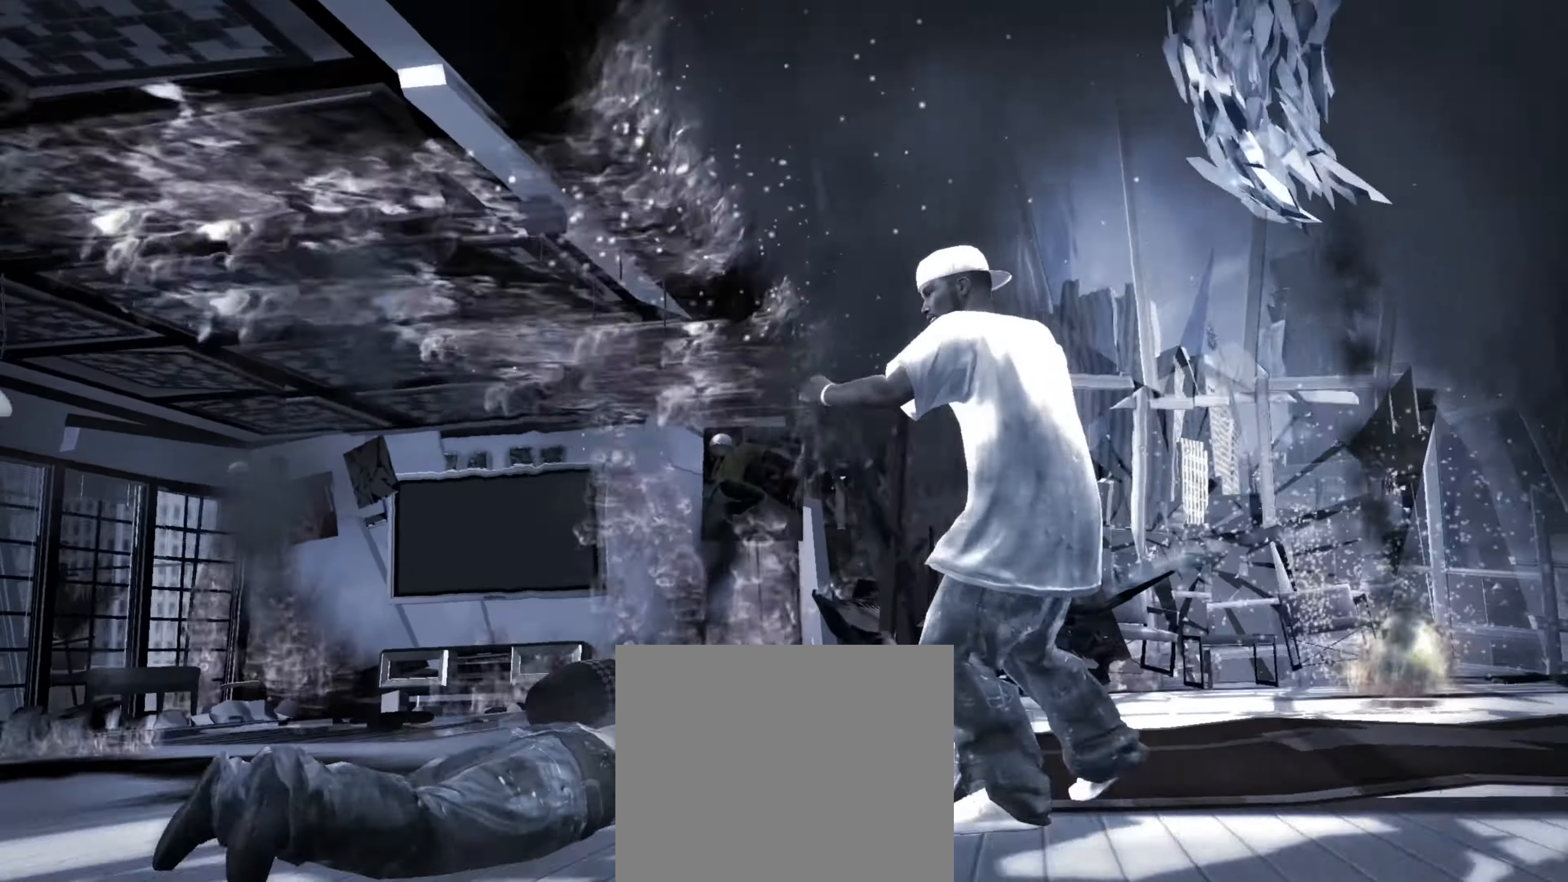
{"buttons": [], "left_stick": "down", "right_stick": "center", "events": [[50, "left_stick", "left"], [266, "SQUARE", "down"], [300, "SQUARE", "up"], [383, "SQUARE", "down"], [416, "left_stick", "center"], [433, "SQUARE", "up"], [466, "left_stick", "down"]]}
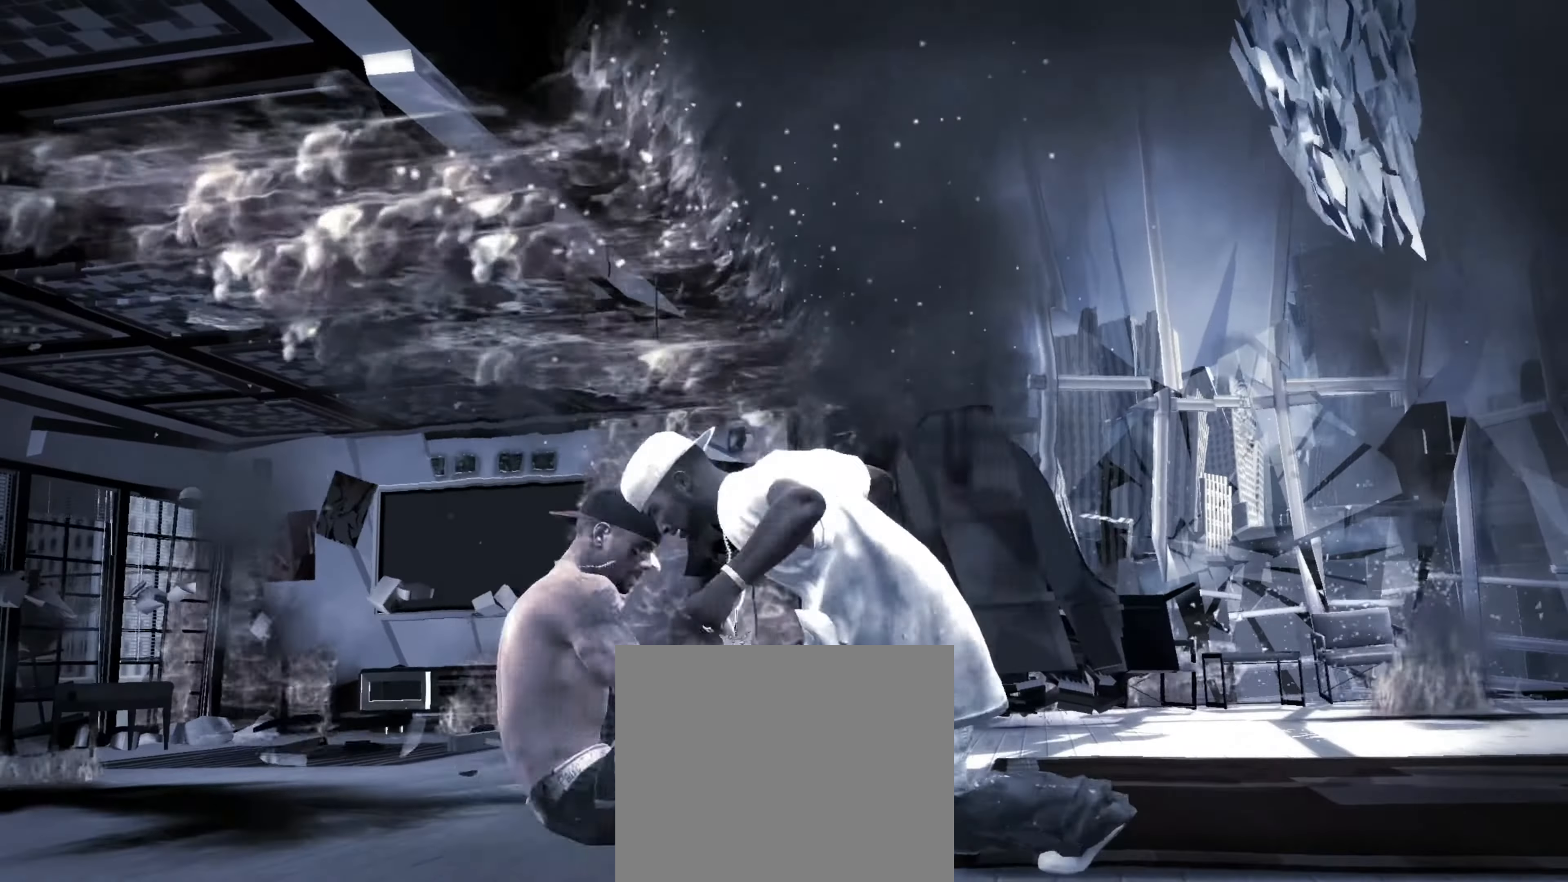
{"buttons": ["R2"], "left_stick": "center", "right_stick": "down", "events": [[66, "L1", "down"], [83, "left_stick", "right"], [116, "CROSS", "down"], [150, "CROSS", "up"], [150, "L1", "up"], [166, "R1", "down"], [216, "R1", "up"], [333, "right_stick", "down"], [366, "R2", "down"], [433, "left_stick", "center"]]}
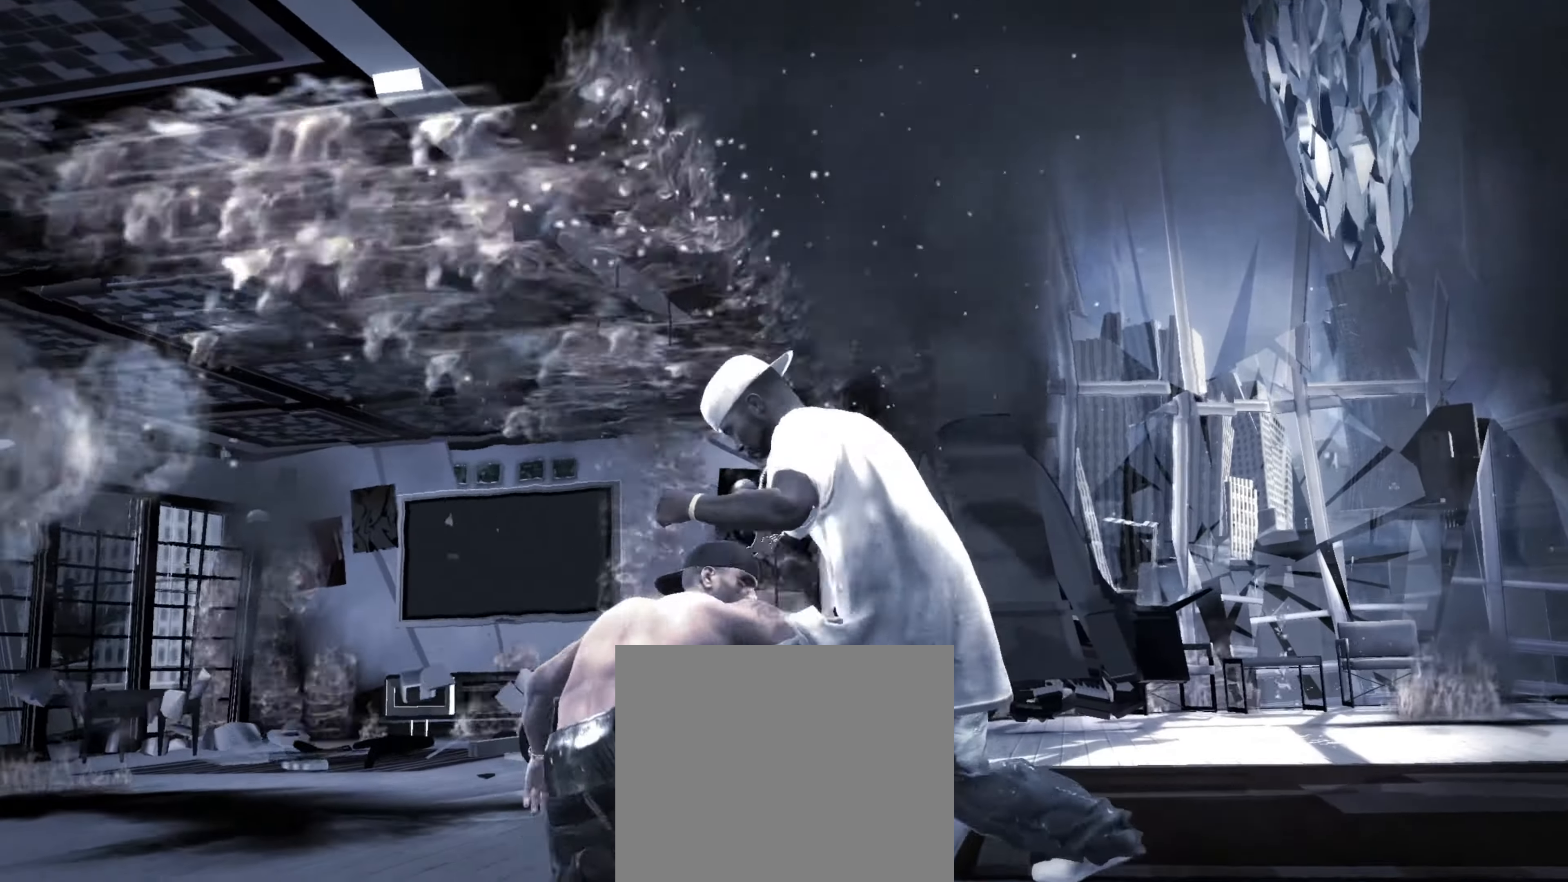
{"buttons": [], "left_stick": "center", "right_stick": "center", "events": [[66, "left_stick", "left"], [166, "left_stick", "center"], [233, "R2", "up"], [250, "right_stick", "center"], [300, "left_stick", "left"], [366, "CROSS", "down"], [383, "left_stick", "center"], [416, "CROSS", "up"]]}
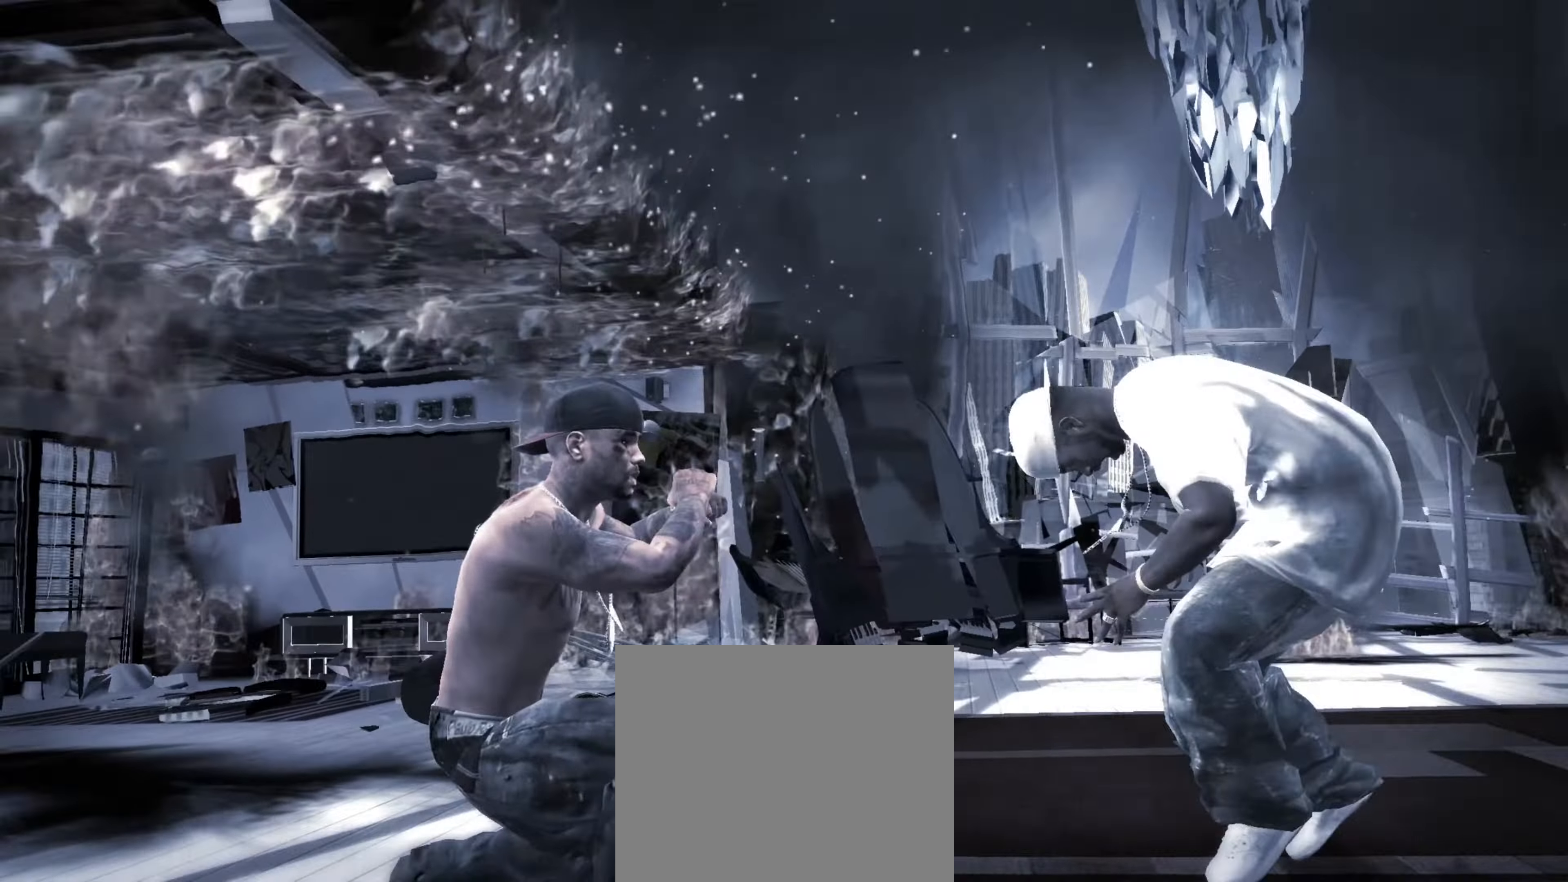
{"buttons": [], "left_stick": "left", "right_stick": "center", "events": [[16, "left_stick", "up-left"], [83, "left_stick", "center"], [416, "left_stick", "left"]]}
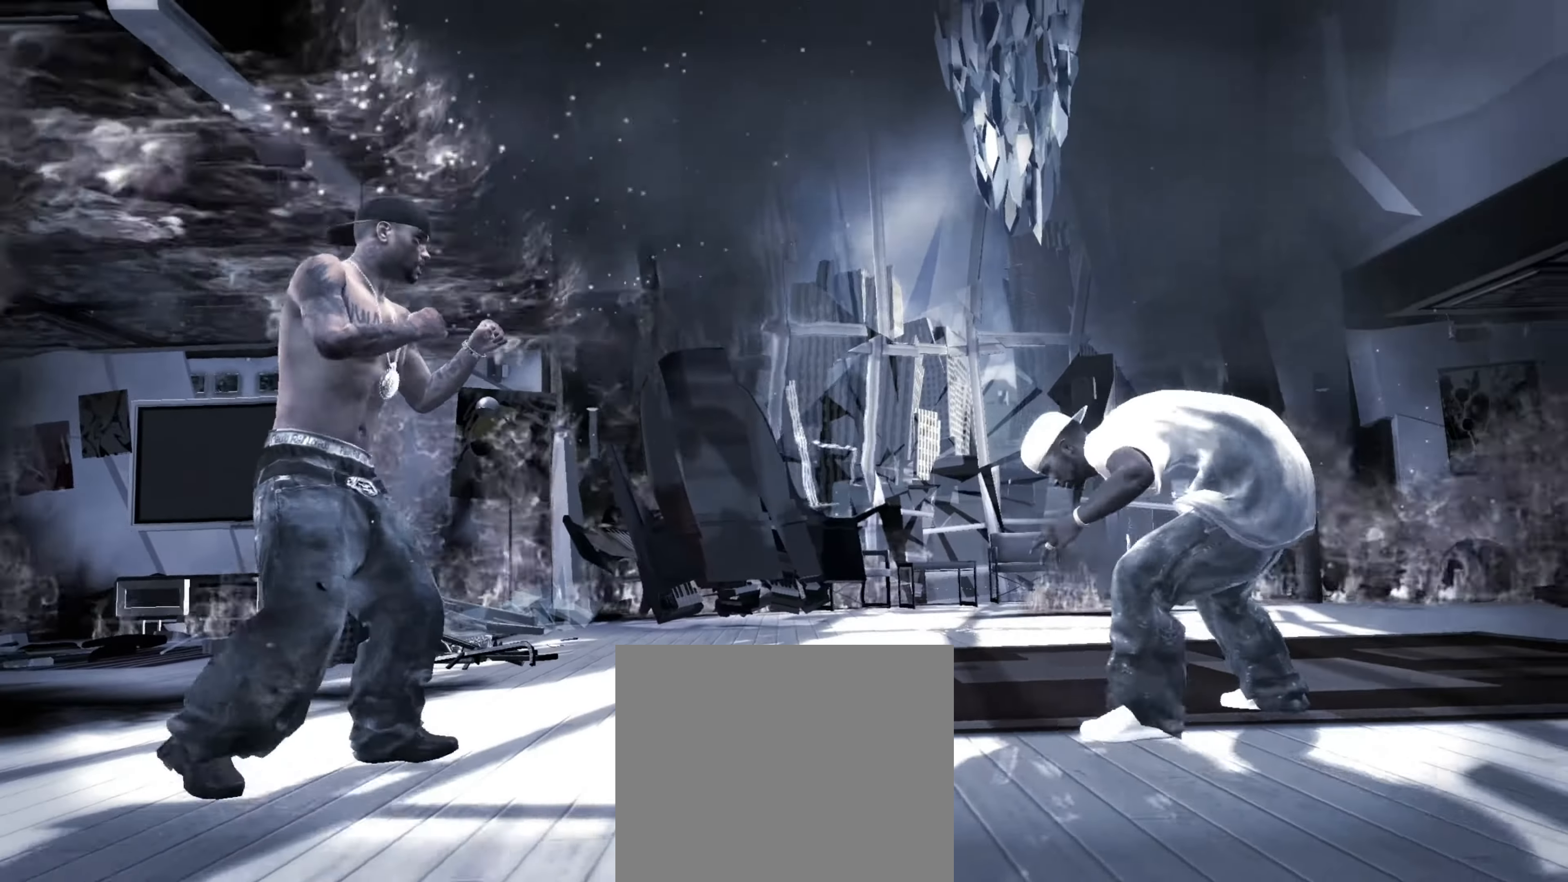
{"buttons": [], "left_stick": "left", "right_stick": "center", "events": []}
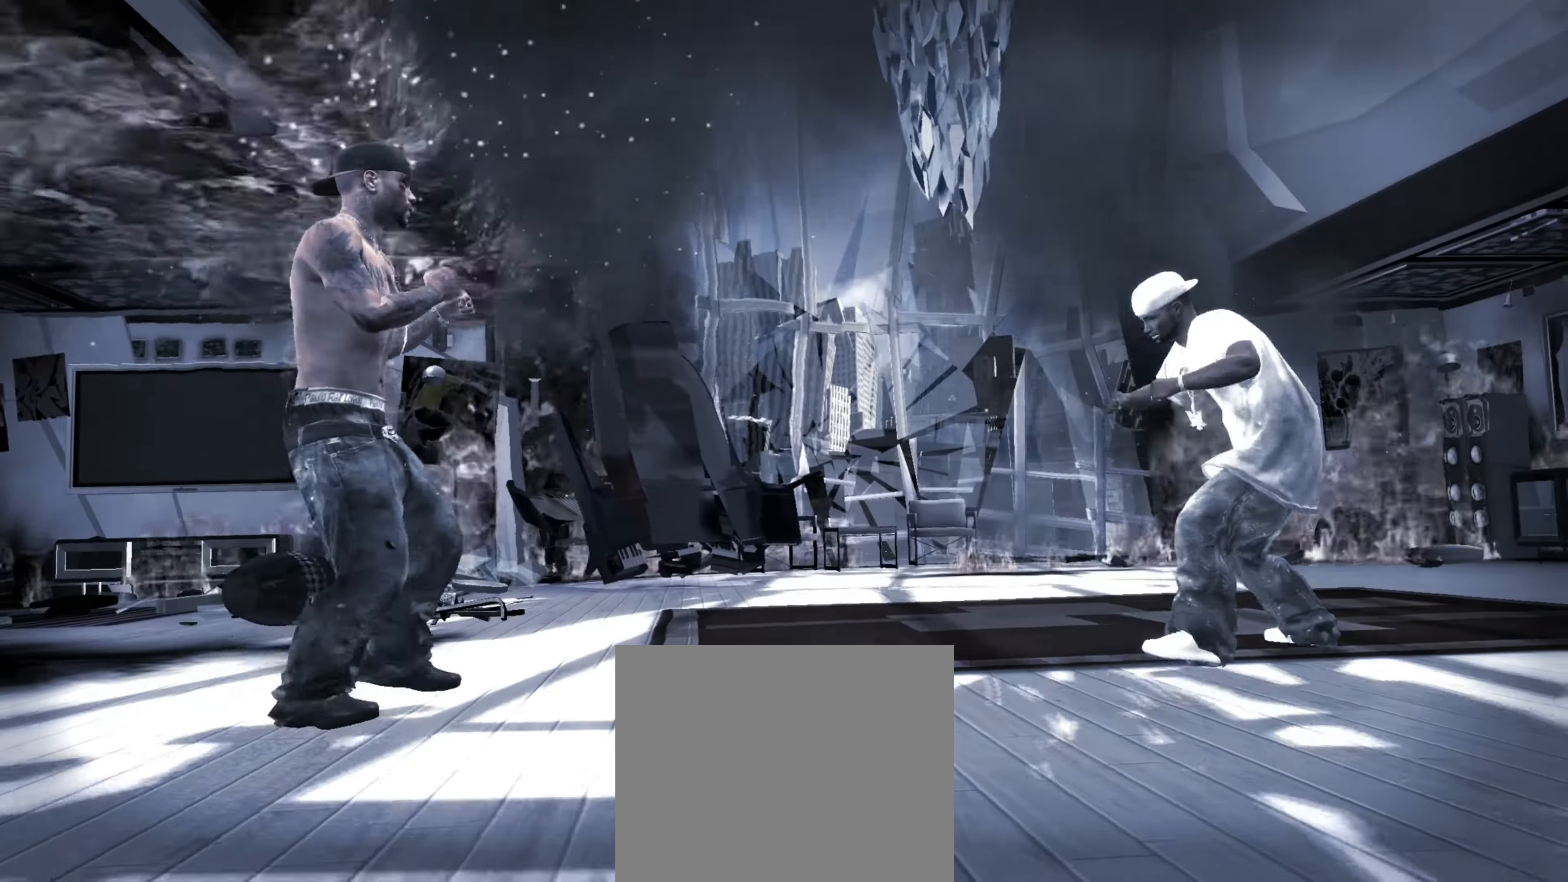
{"buttons": [], "left_stick": "left", "right_stick": "center", "events": []}
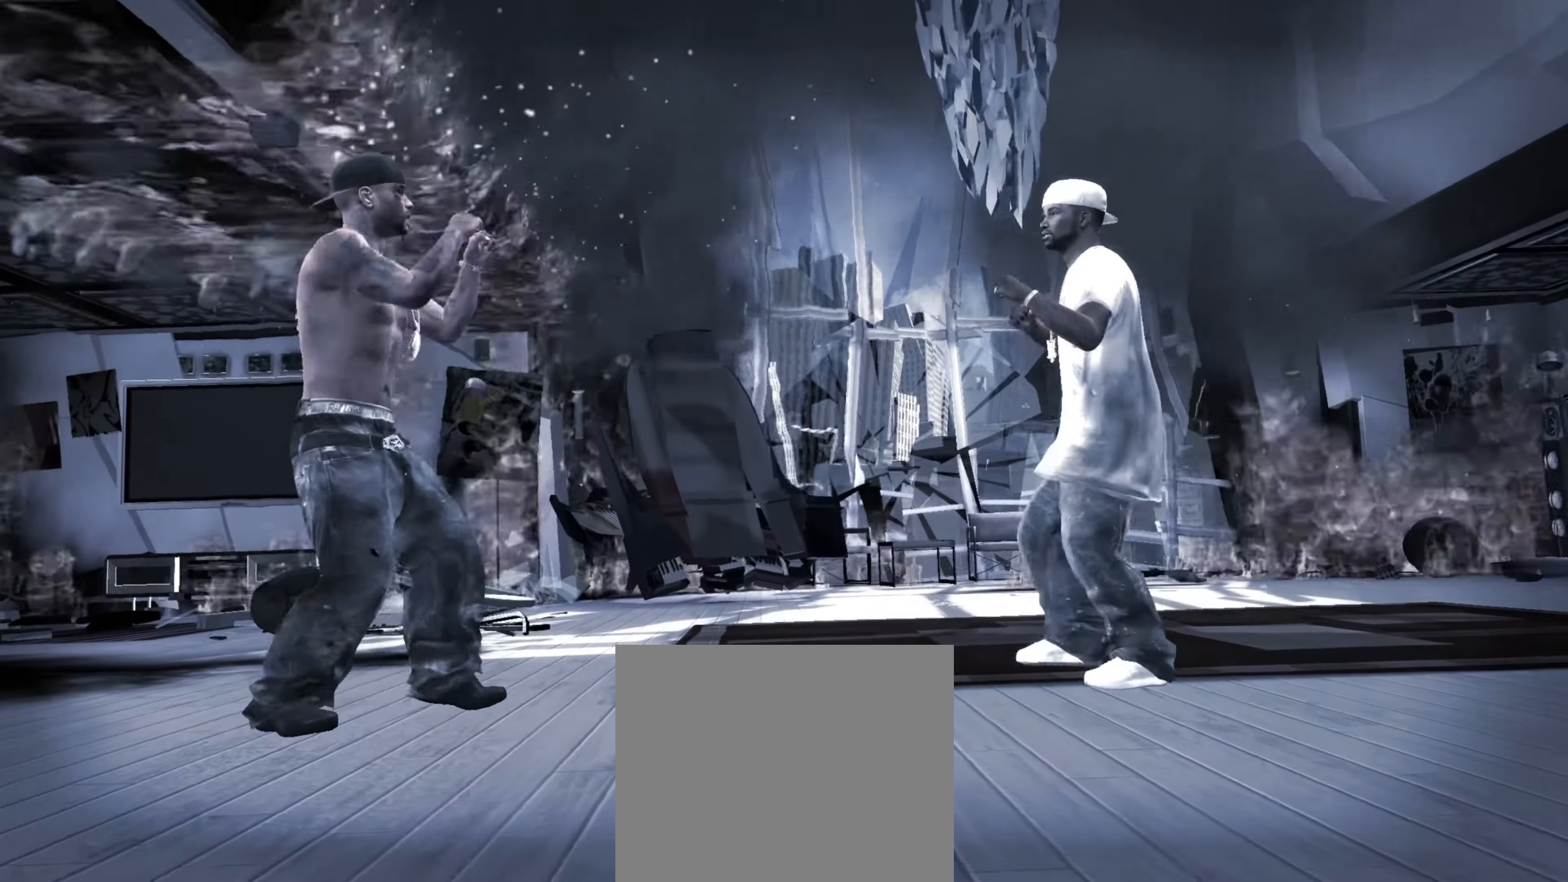
{"buttons": [], "left_stick": "center", "right_stick": "center", "events": [[66, "CIRCLE", "down"], [150, "CIRCLE", "up"], [216, "CIRCLE", "down"], [250, "left_stick", "center"], [266, "CIRCLE", "up"], [350, "CIRCLE", "down"], [383, "CIRCLE", "up"], [383, "left_stick", "down-left"], [466, "left_stick", "center"]]}
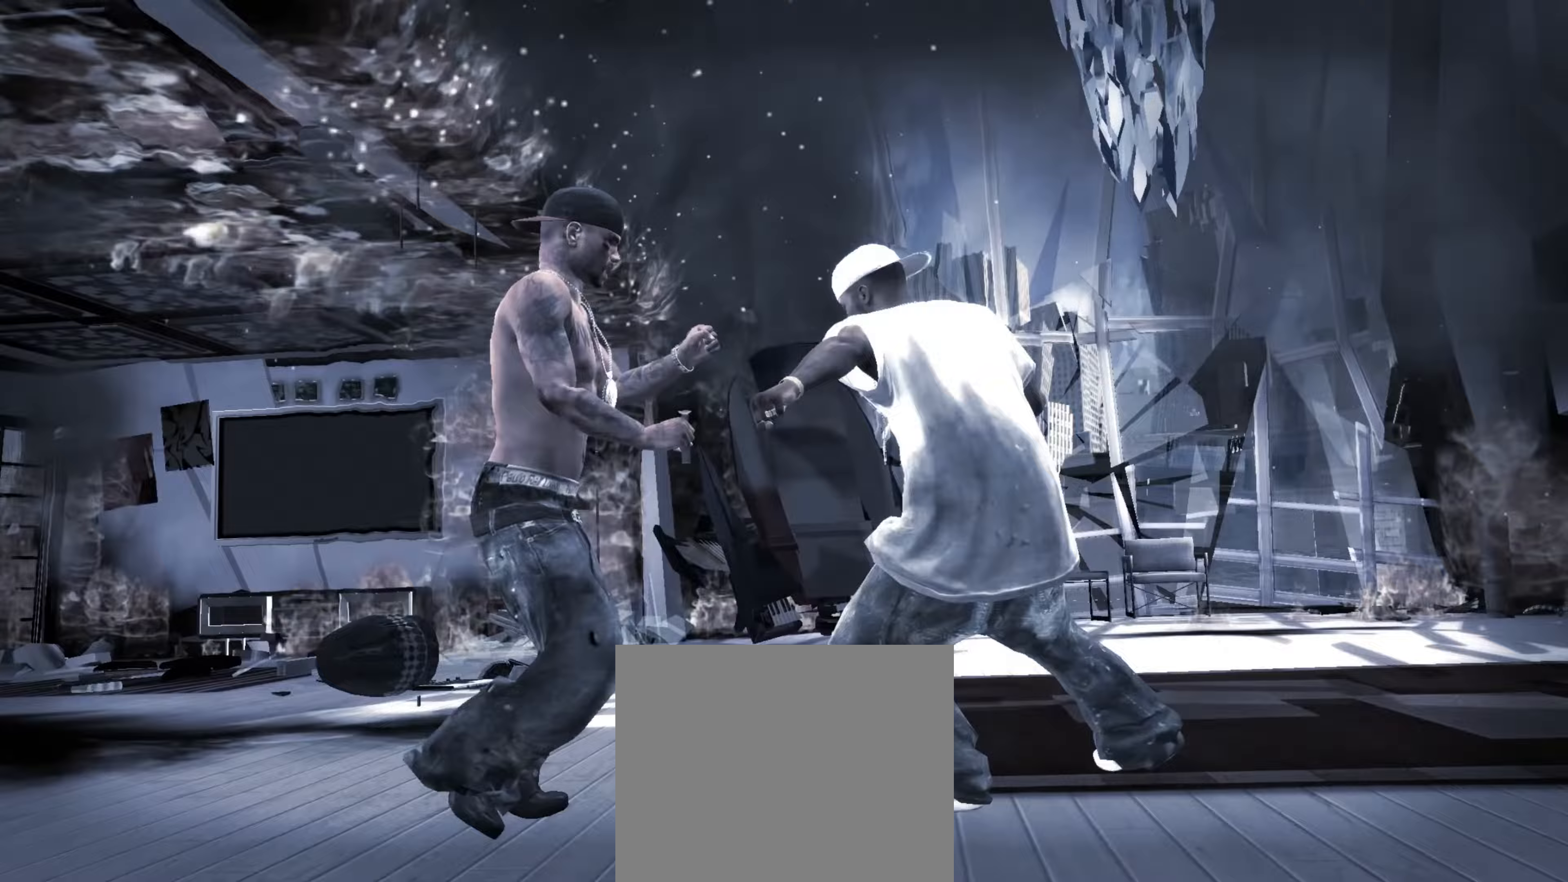
{"buttons": [], "left_stick": "center", "right_stick": "center", "events": [[33, "left_stick", "down-left"], [167, "SQUARE", "down"], [167, "left_stick", "center"], [233, "SQUARE", "up"], [317, "SQUARE", "down"], [367, "SQUARE", "up"], [450, "SQUARE", "down"], [467, "SQUARE", "up"]]}
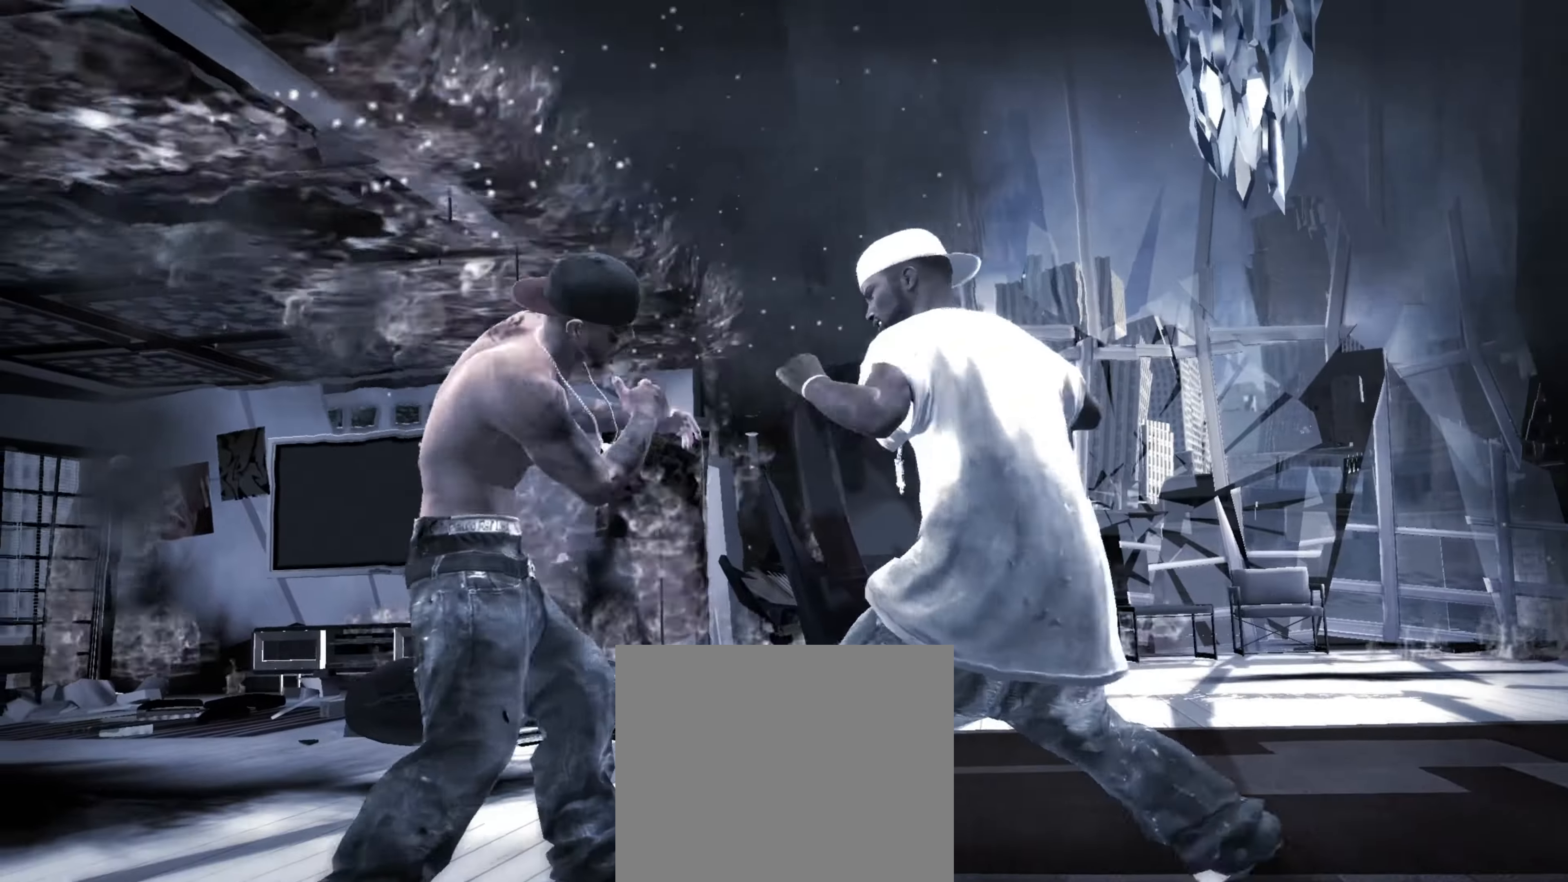
{"buttons": [], "left_stick": "center", "right_stick": "center", "events": [[67, "SQUARE", "down"], [100, "SQUARE", "up"], [283, "CIRCLE", "down"], [350, "CIRCLE", "up"]]}
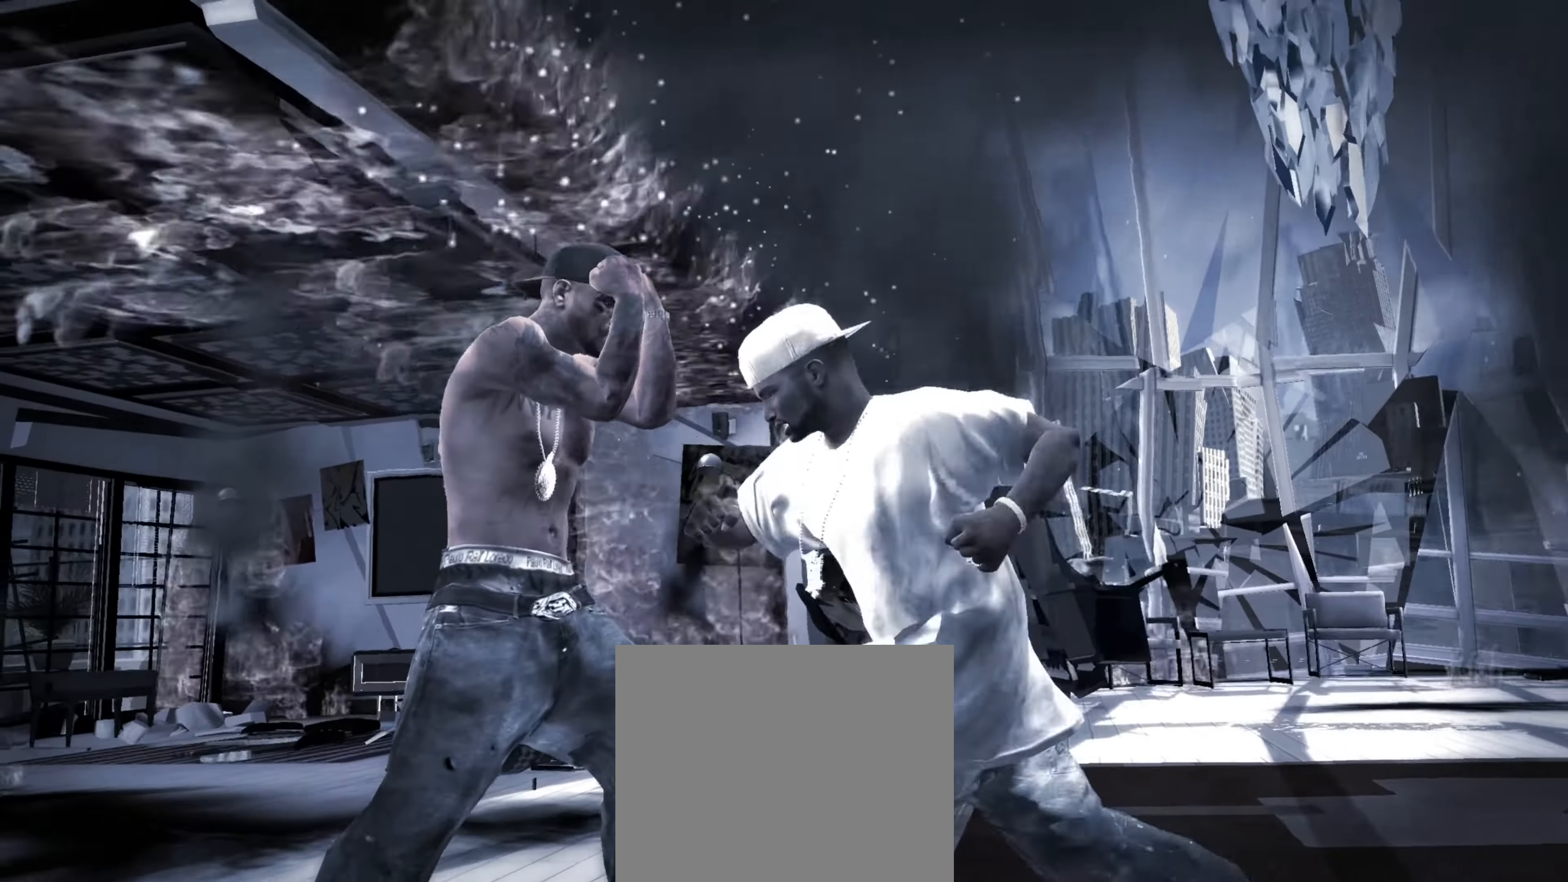
{"buttons": [], "left_stick": "center", "right_stick": "down", "events": [[17, "left_stick", "up-left"], [83, "left_stick", "center"], [367, "right_stick", "down"]]}
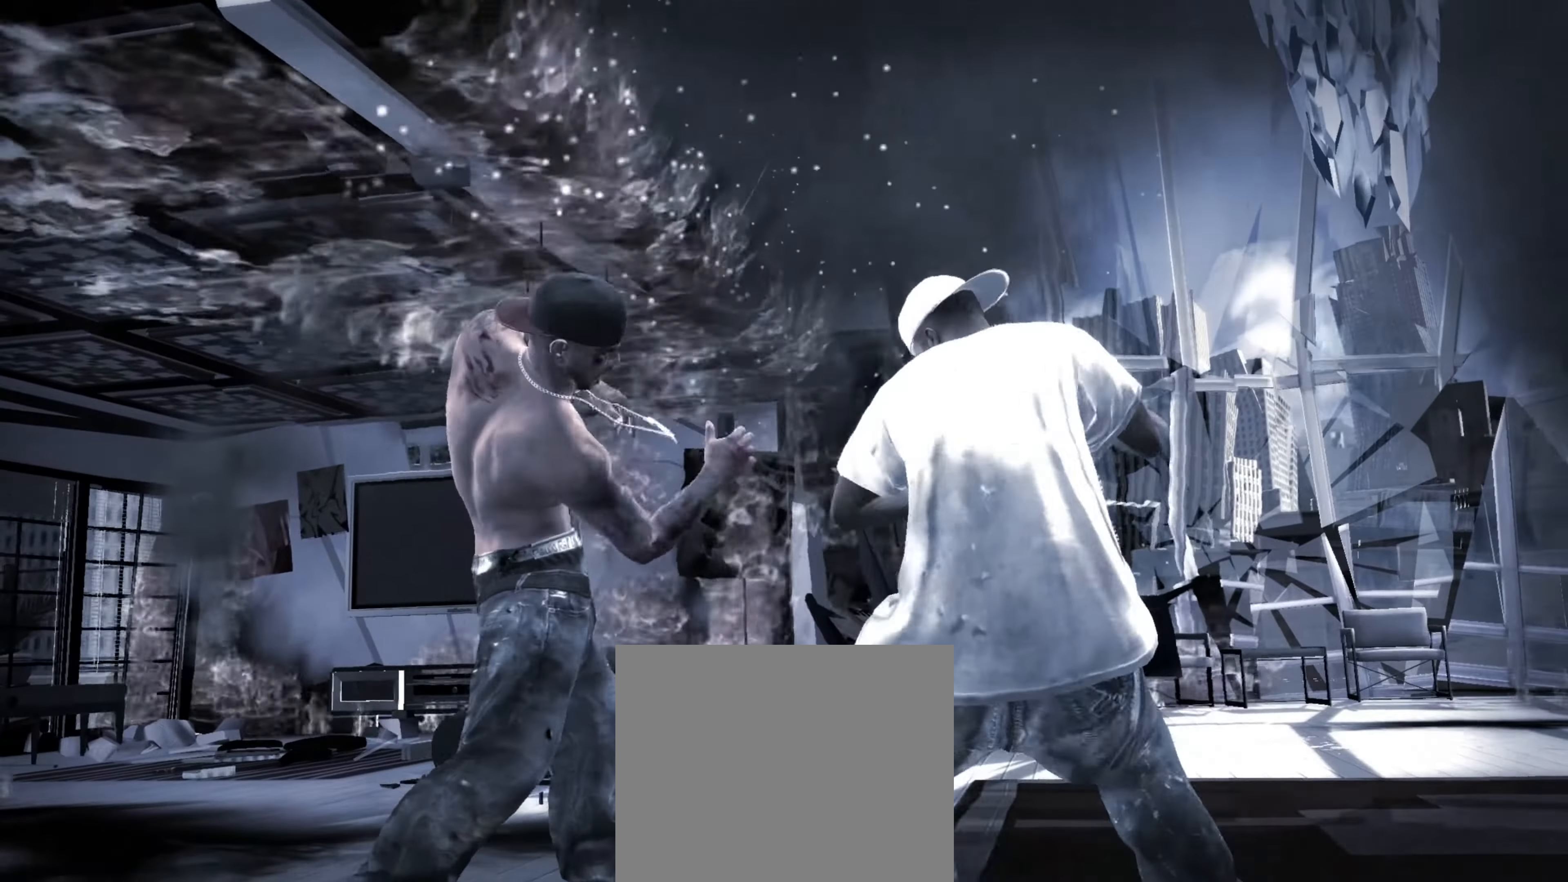
{"buttons": [], "left_stick": "up-right", "right_stick": "center", "events": [[33, "right_stick", "center"], [183, "R1", "down"], [250, "left_stick", "up"], [267, "R1", "up"], [333, "left_stick", "up-right"]]}
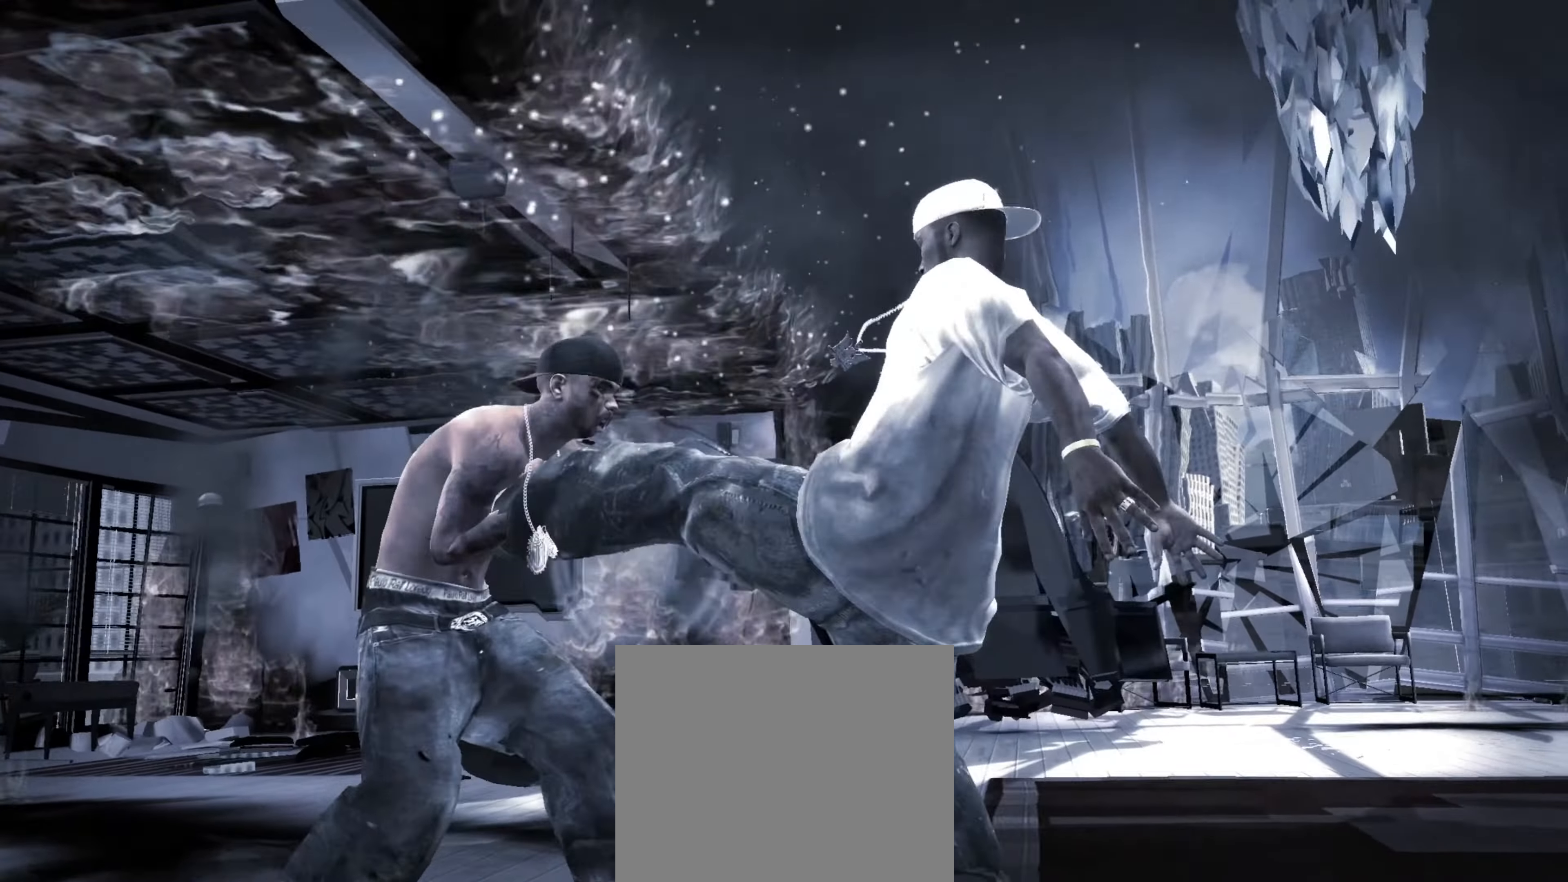
{"buttons": [], "left_stick": "left", "right_stick": "center", "events": [[150, "left_stick", "right"], [150, "right_stick", "up-left"], [317, "right_stick", "down"], [383, "right_stick", "left"], [450, "left_stick", "down"], [500, "left_stick", "left"], [500, "right_stick", "center"]]}
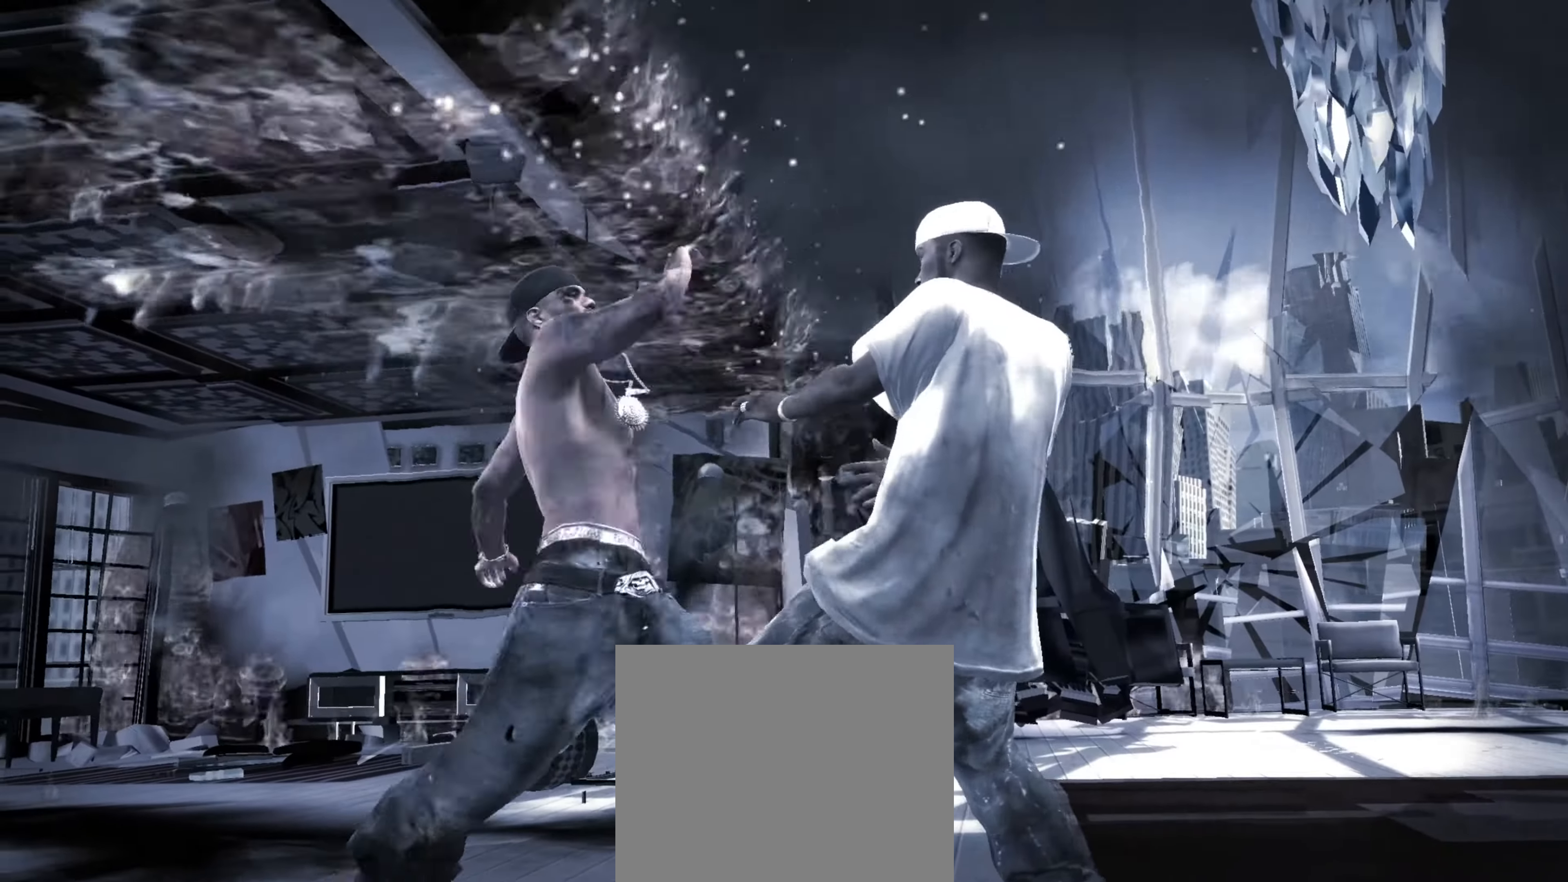
{"buttons": [], "left_stick": "center", "right_stick": "center", "events": [[417, "left_stick", "center"]]}
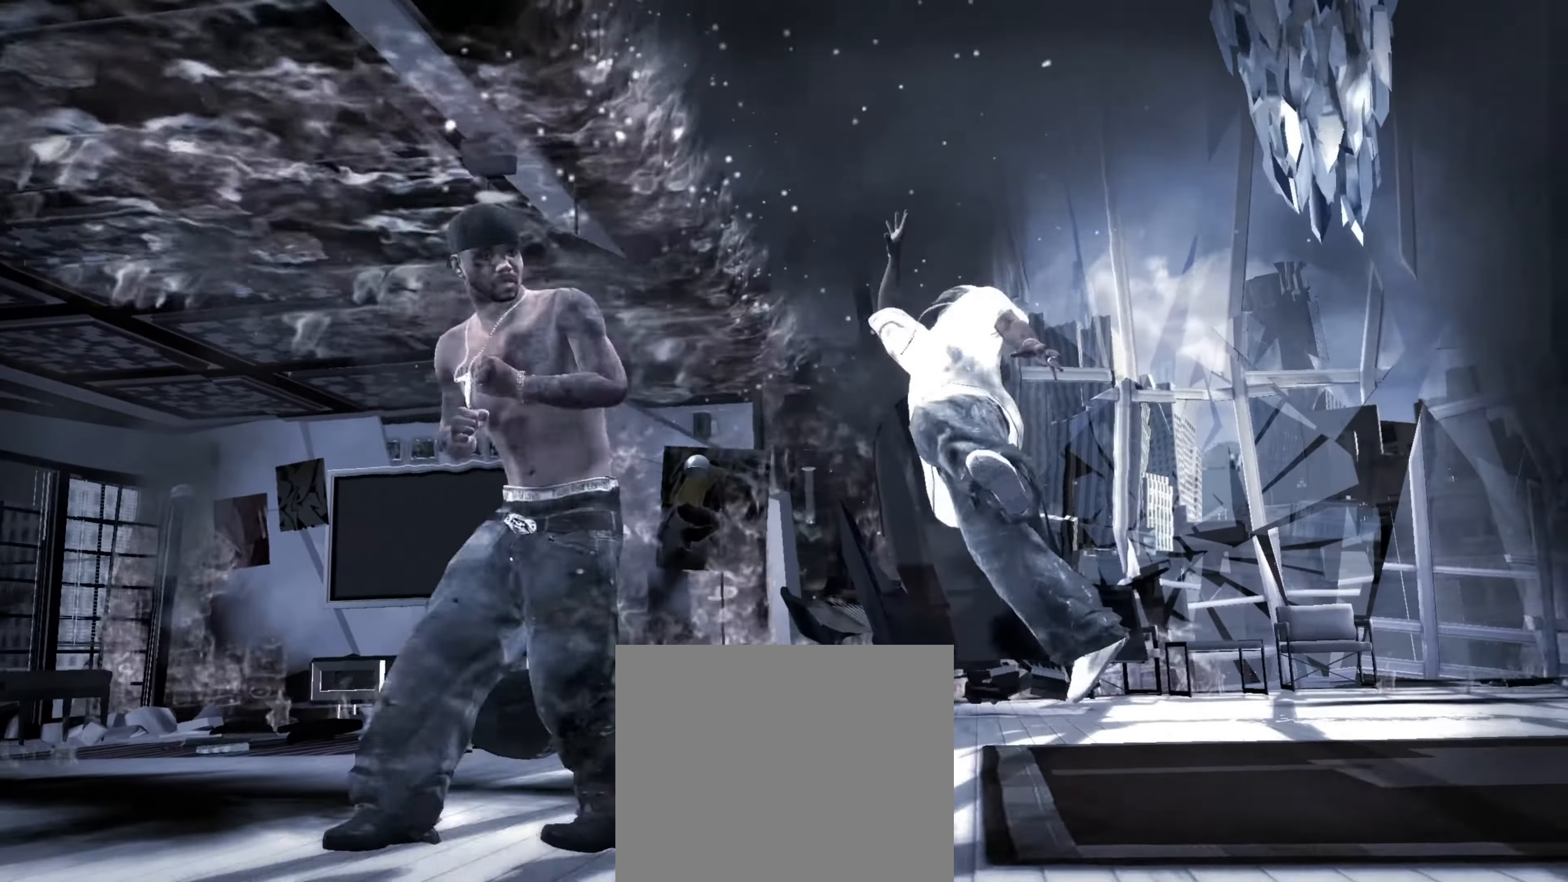
{"buttons": [], "left_stick": "center", "right_stick": "center", "events": []}